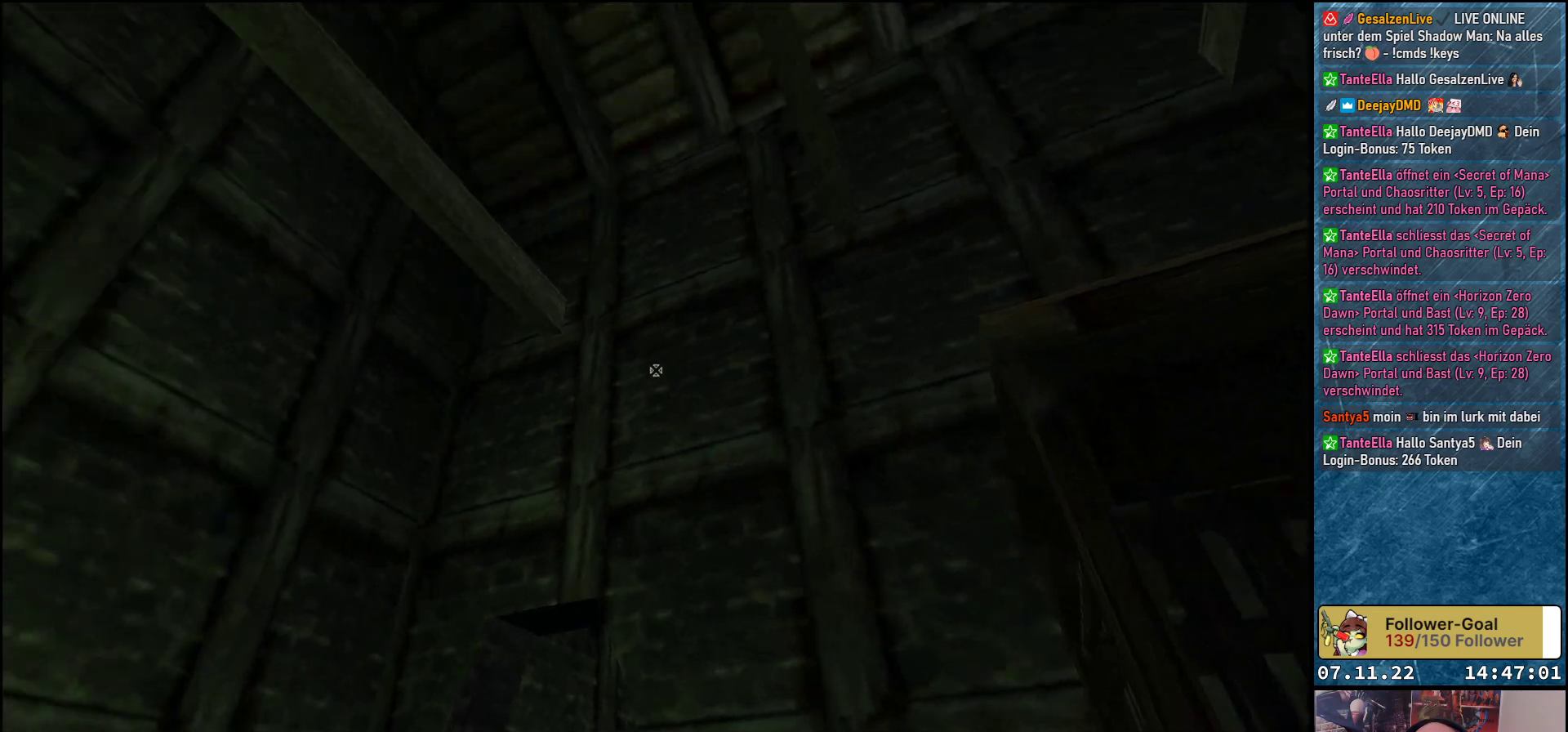
Gameplay with a controller (Xbox layout); each line is a JSON object with the inputs held at the frame after it. "events" lists button and stick changes between this image and that frame as [ms after this image, input, new state], when the widget could be followed in between. Not read: right_stick.
{"buttons": [], "left_stick": "up-left", "events": [[17, "left_stick", "down"], [283, "left_stick", "left"], [367, "left_stick", "up-left"]]}
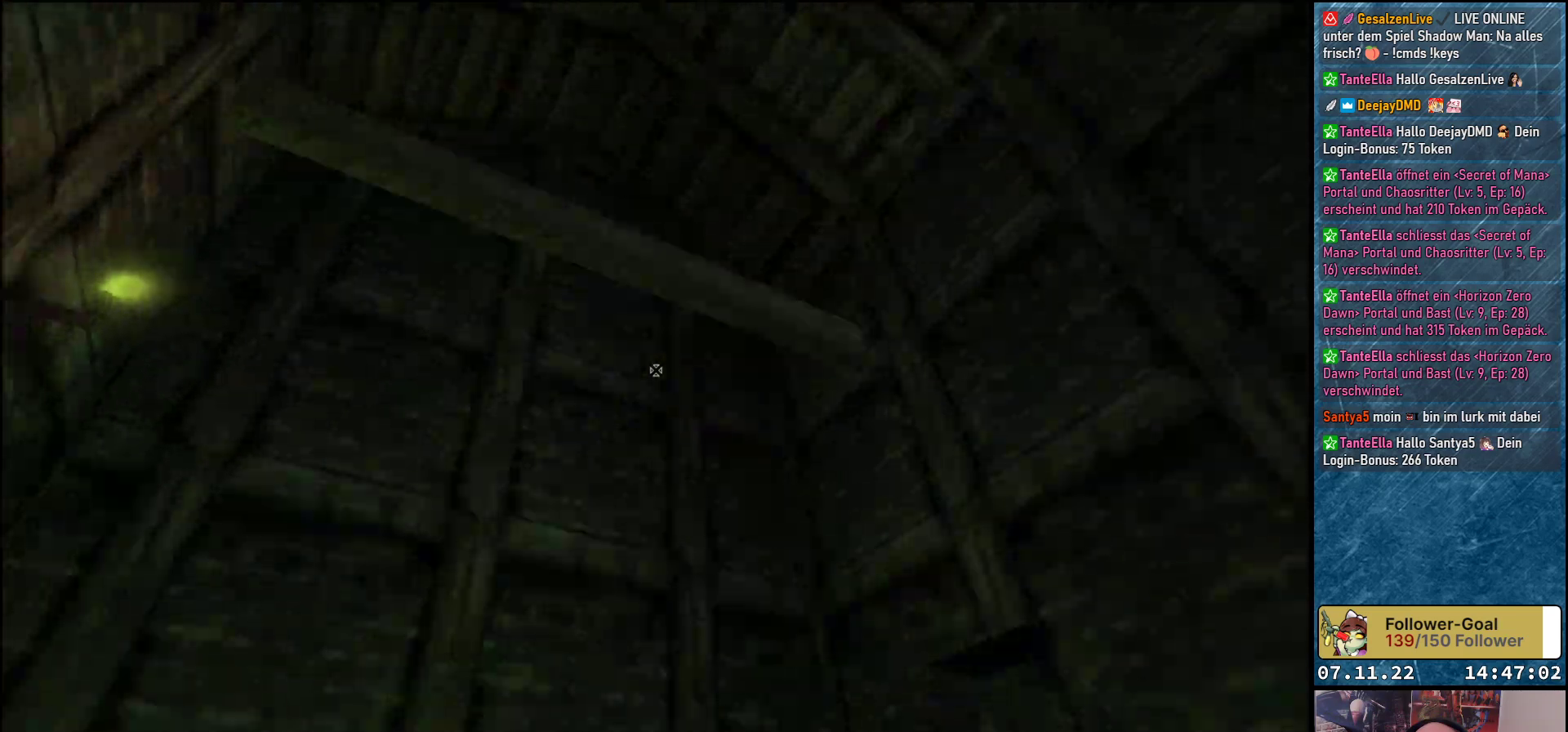
{"buttons": [], "left_stick": "up-right", "events": [[150, "left_stick", "center"], [333, "left_stick", "up-right"]]}
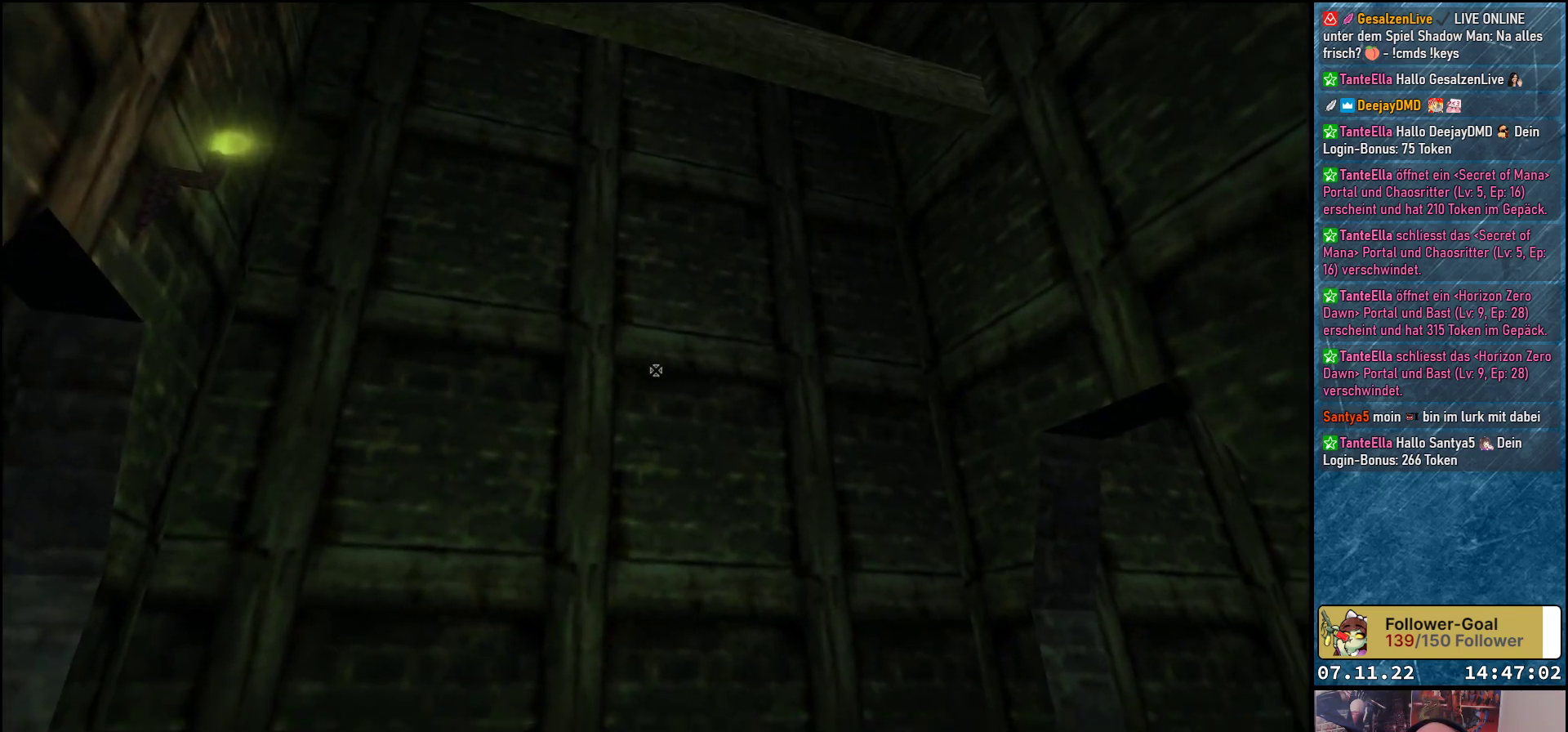
{"buttons": [], "left_stick": "center", "events": [[167, "left_stick", "center"], [350, "L2", "down"], [467, "L2", "up"]]}
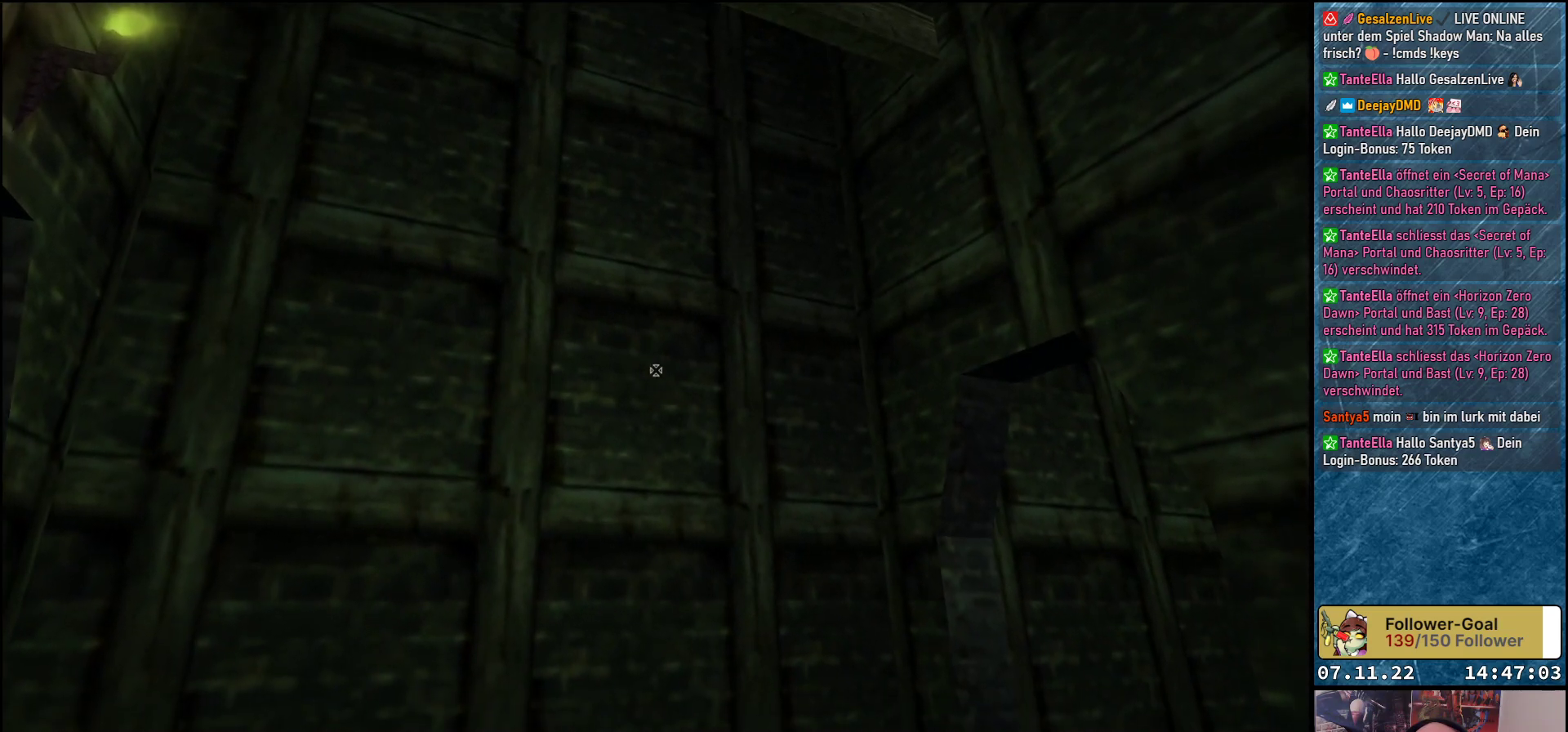
{"buttons": ["L2"], "left_stick": "center", "events": [[500, "L2", "down"]]}
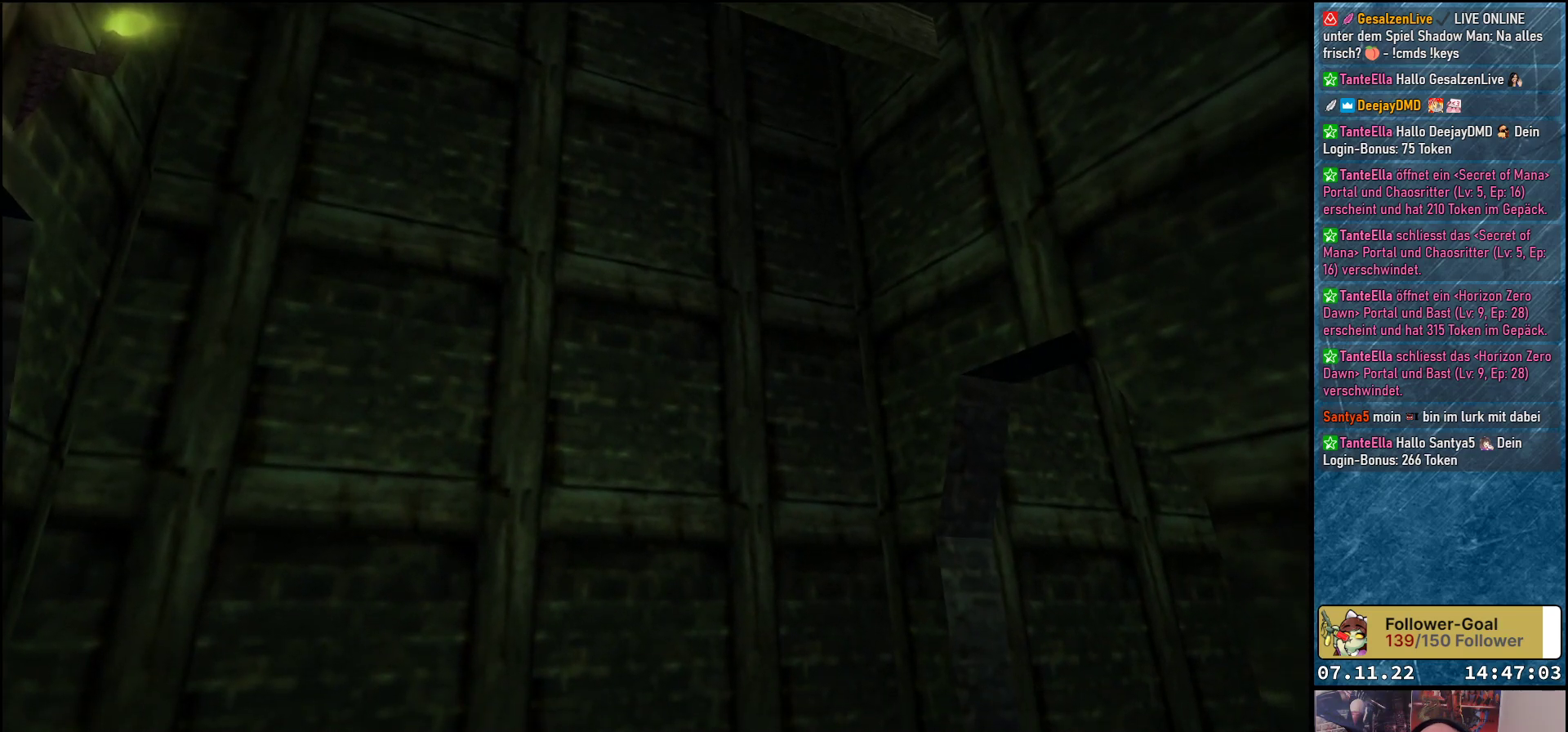
{"buttons": ["DPAD_UP"], "left_stick": "center", "events": [[133, "L2", "up"], [467, "DPAD_UP", "down"]]}
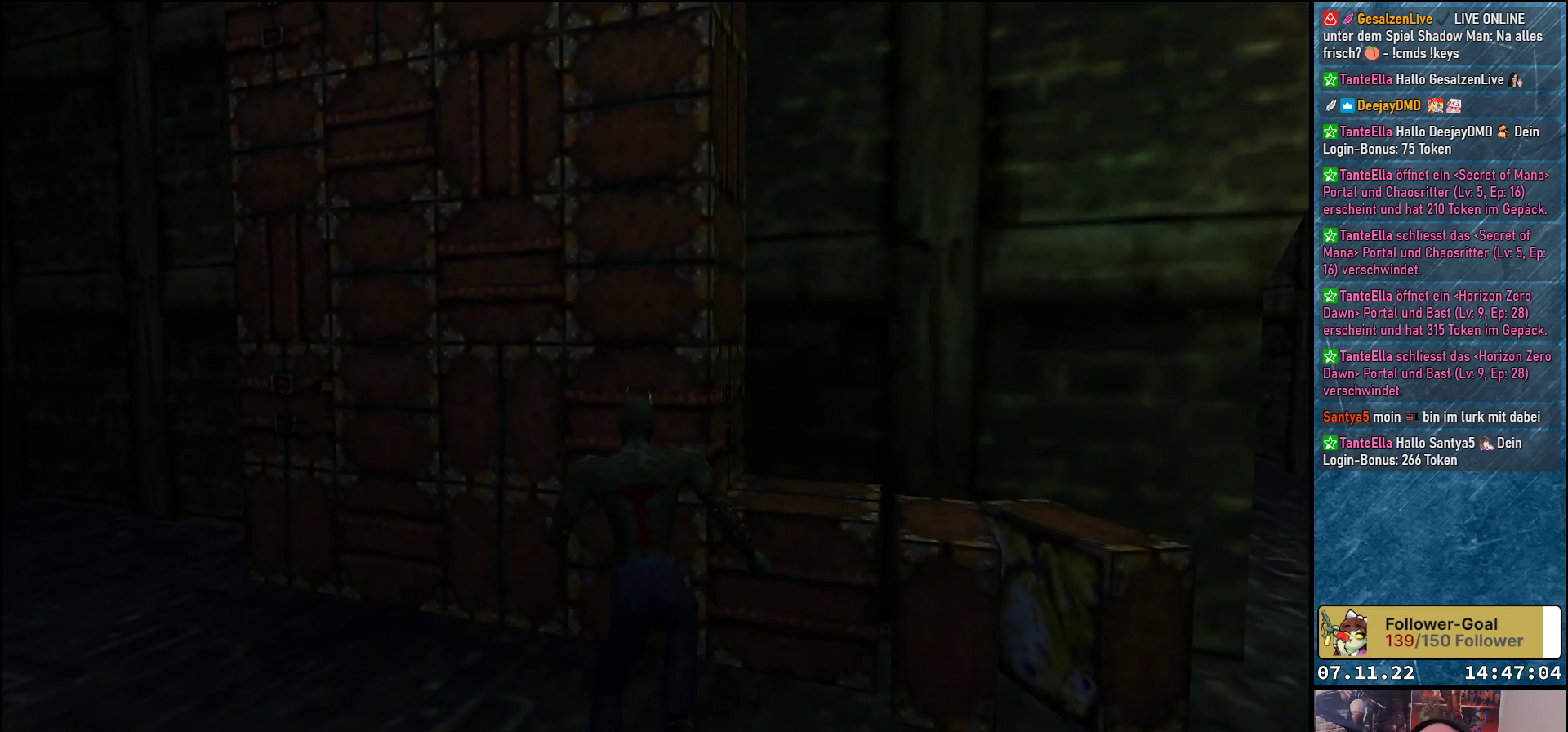
{"buttons": [], "left_stick": "center", "events": [[50, "DPAD_LEFT", "down"], [100, "DPAD_UP", "up"], [500, "DPAD_LEFT", "up"]]}
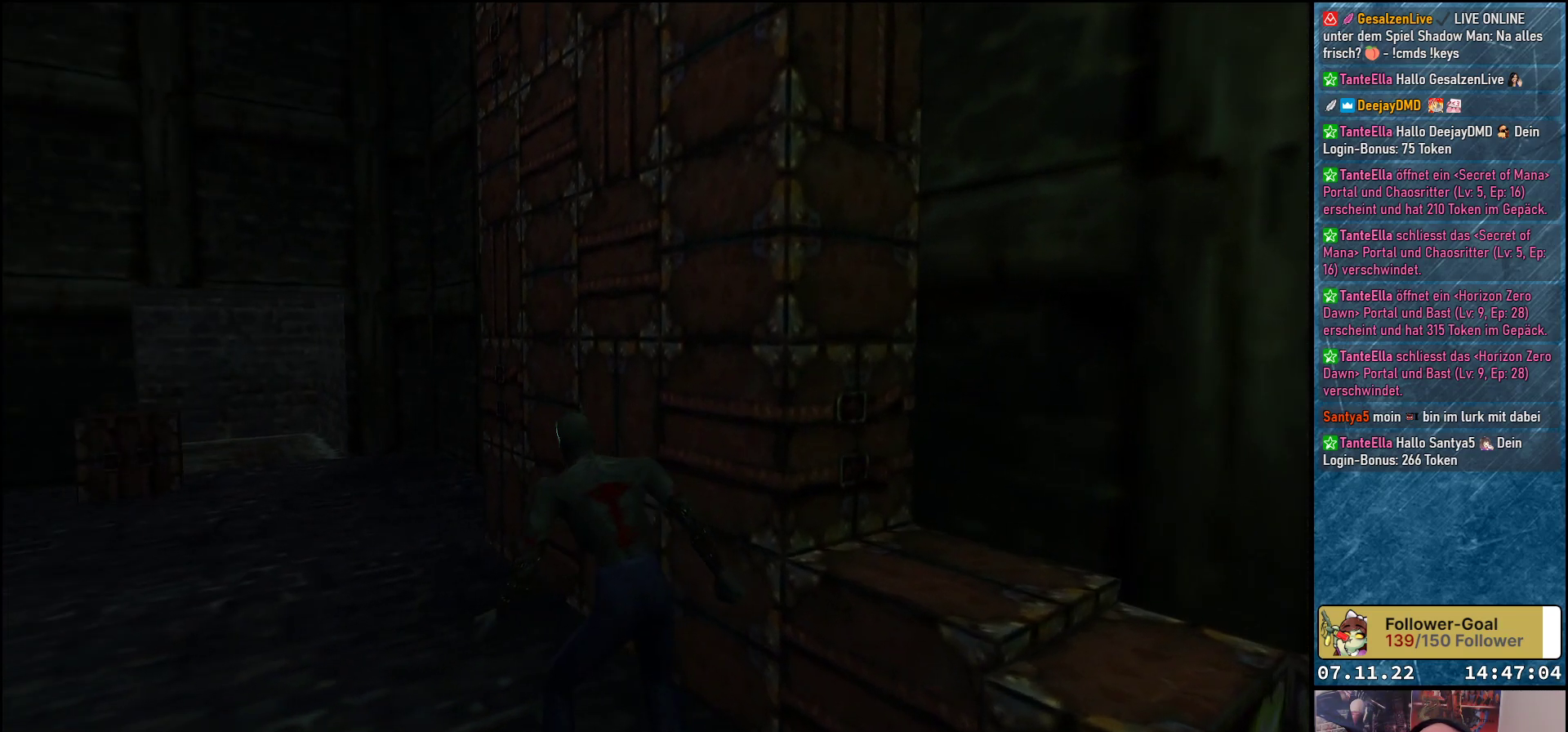
{"buttons": ["DPAD_RIGHT"], "left_stick": "center", "events": [[117, "DPAD_RIGHT", "down"]]}
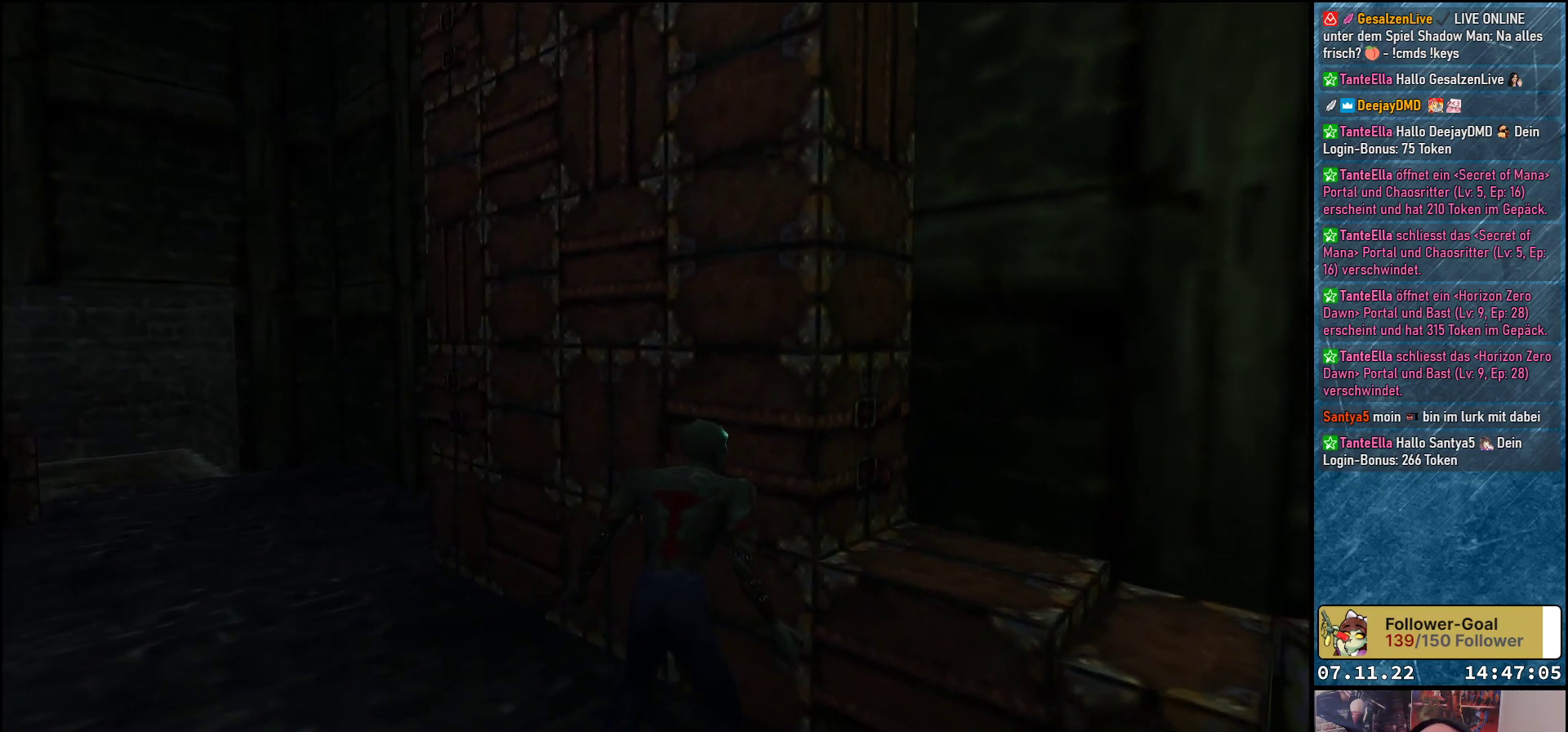
{"buttons": ["R1", "DPAD_RIGHT"], "left_stick": "center", "events": [[167, "R1", "down"]]}
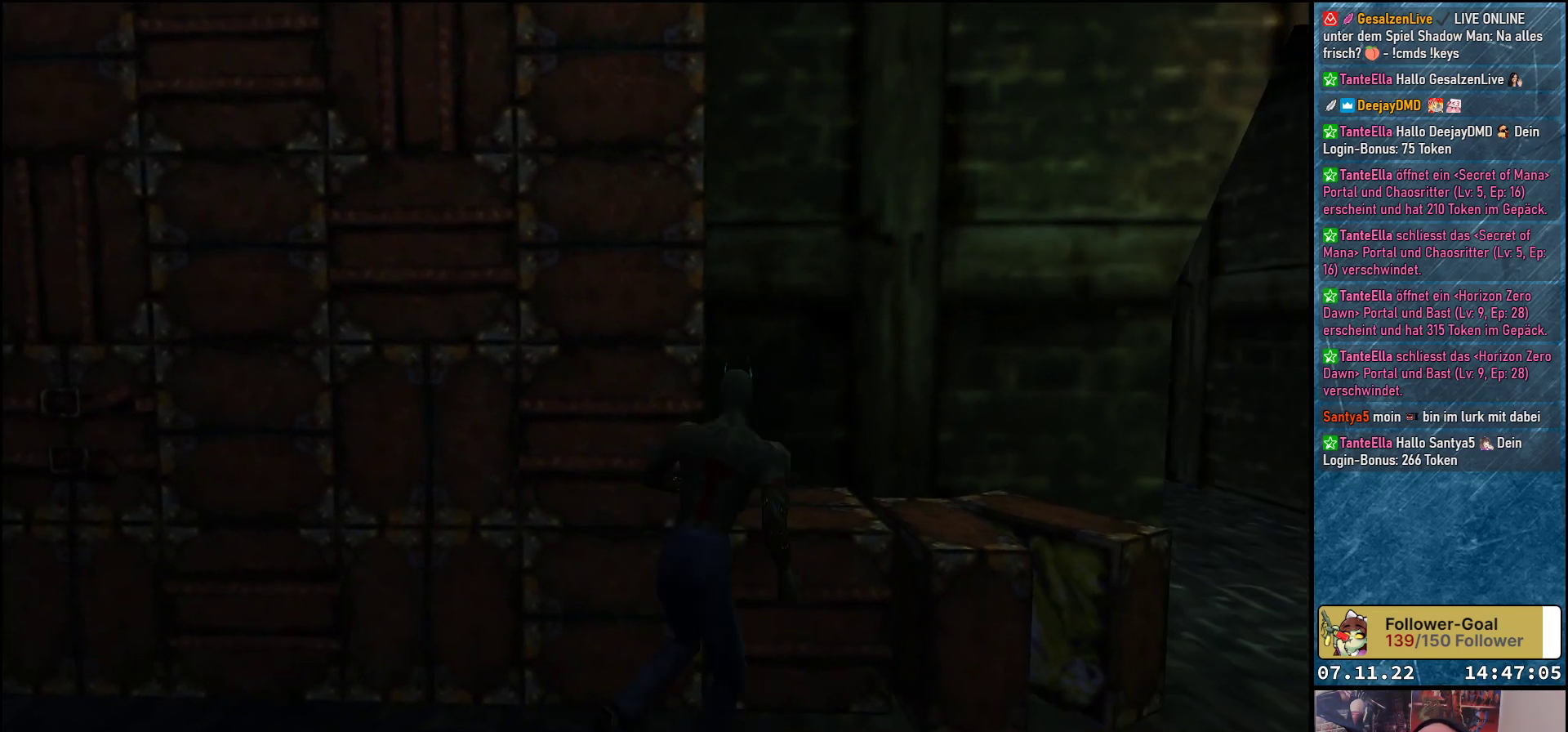
{"buttons": [], "left_stick": "center", "events": [[233, "DPAD_RIGHT", "up"], [350, "R1", "up"]]}
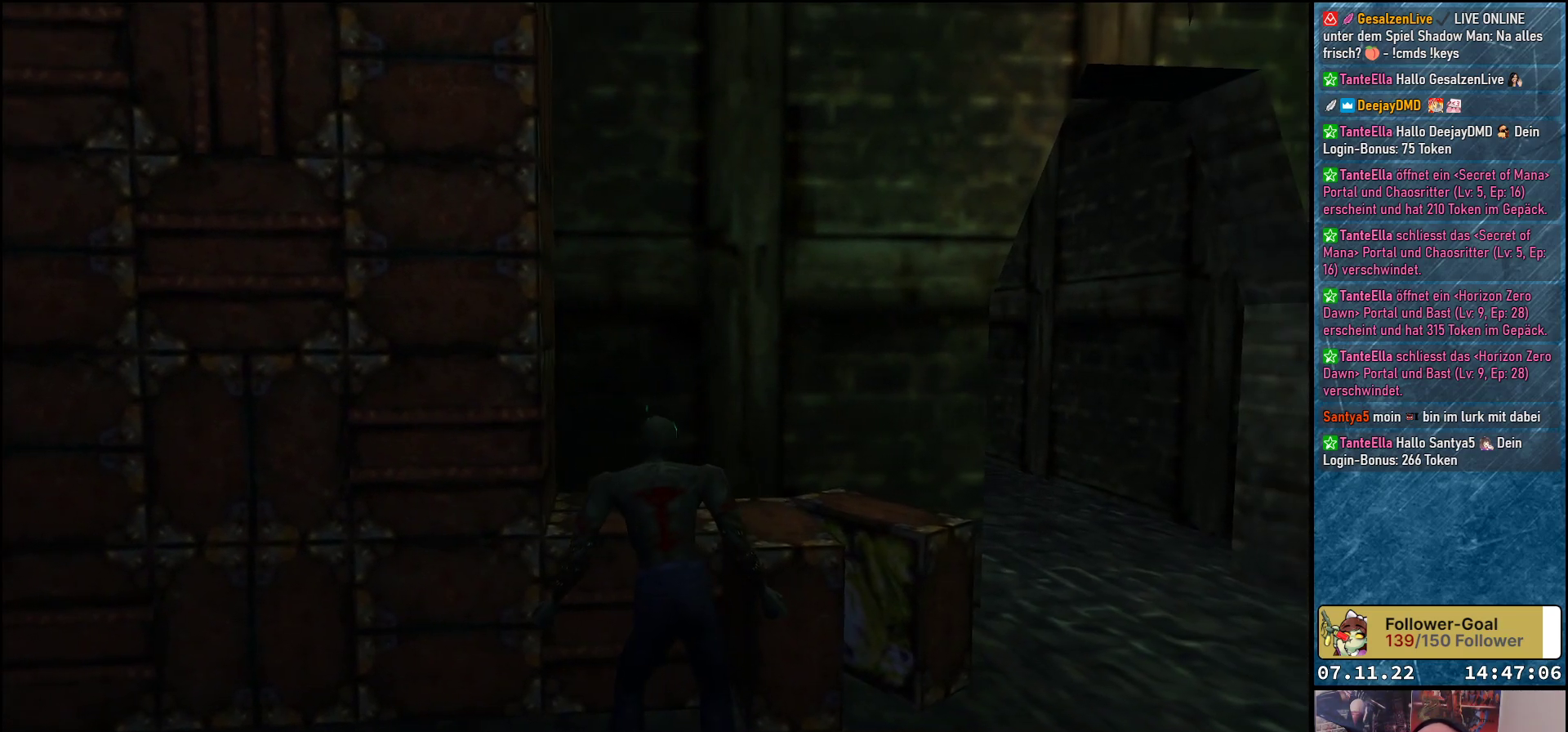
{"buttons": ["DPAD_RIGHT"], "left_stick": "center", "events": [[67, "DPAD_RIGHT", "down"]]}
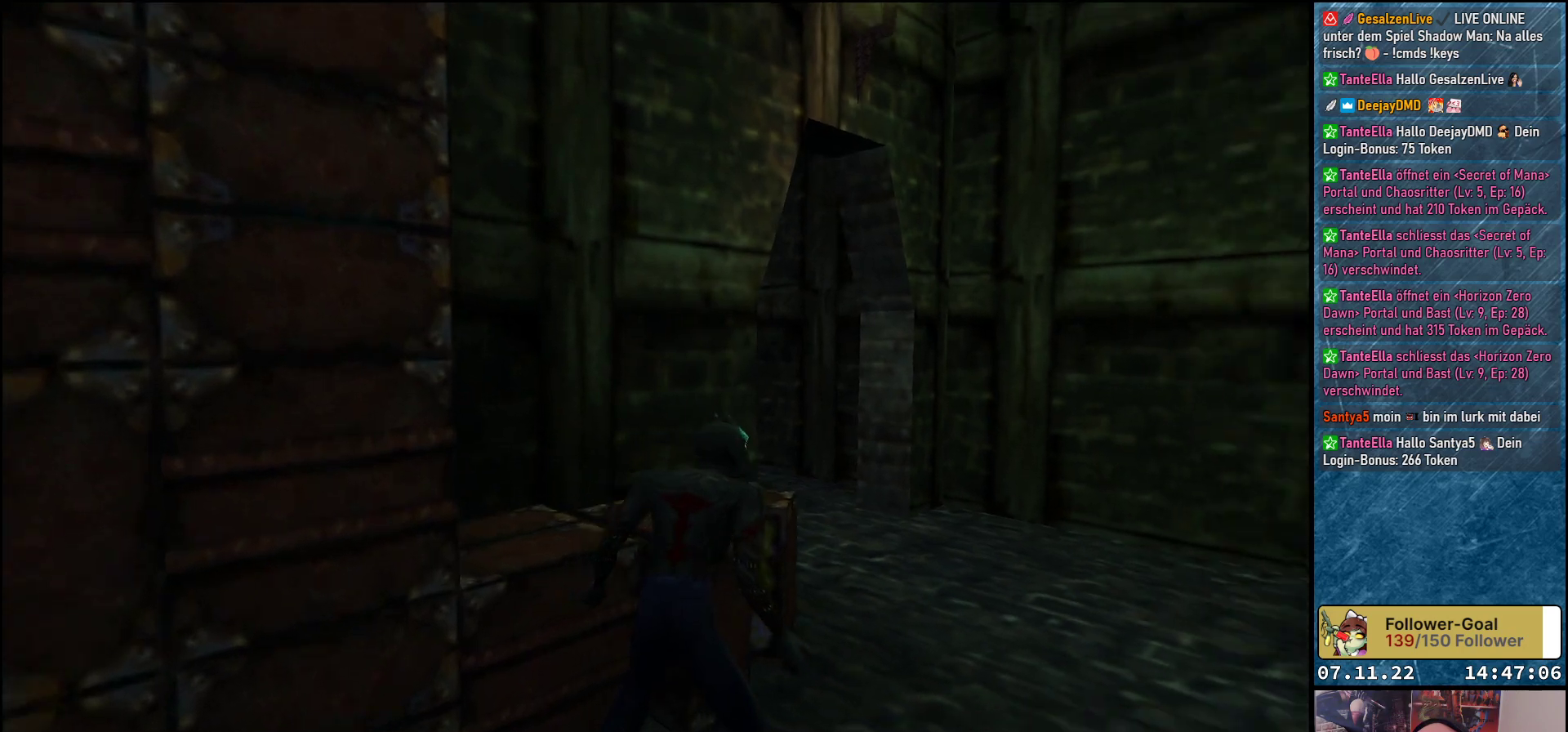
{"buttons": ["DPAD_UP"], "left_stick": "center", "events": [[350, "DPAD_UP", "down"], [367, "DPAD_RIGHT", "up"]]}
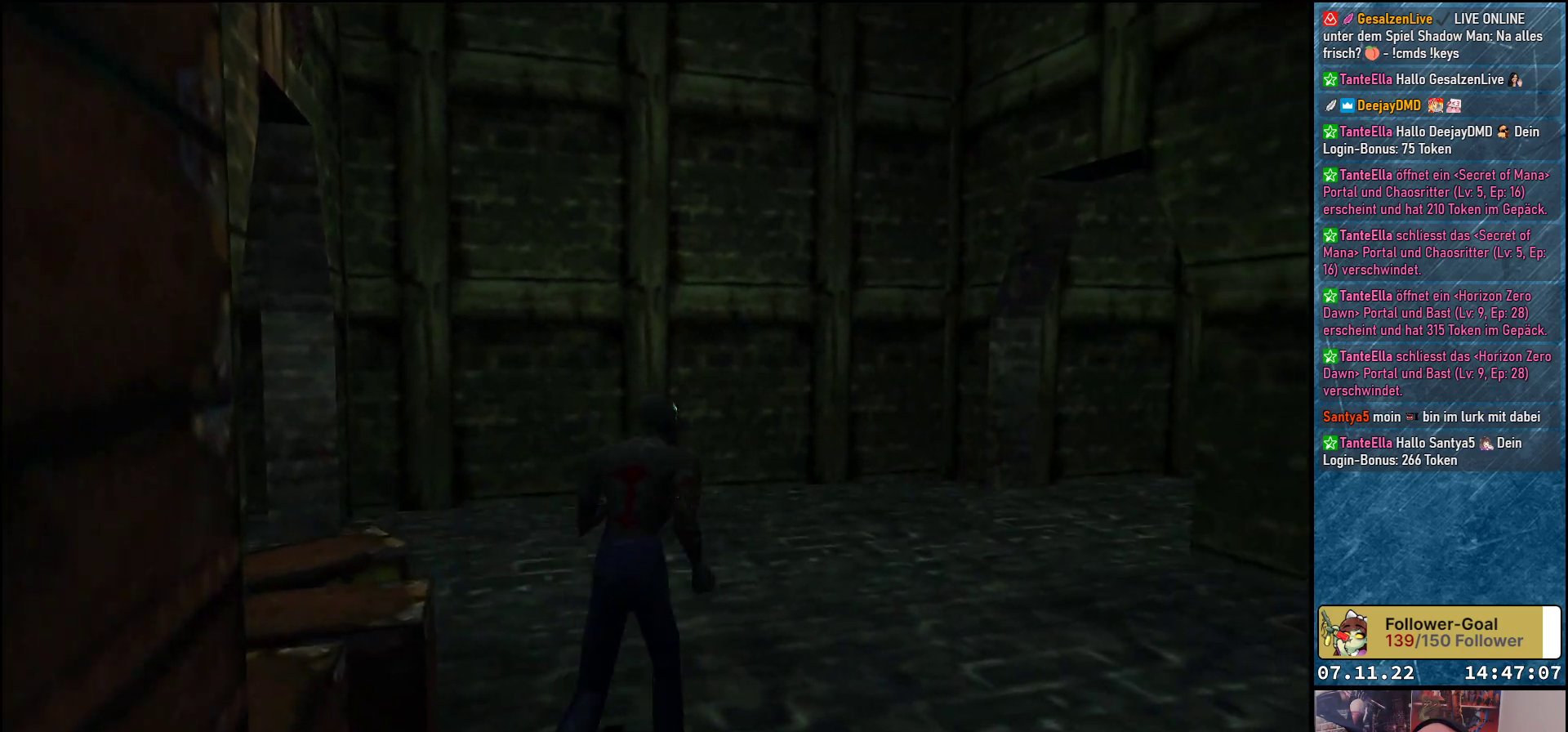
{"buttons": ["DPAD_UP"], "left_stick": "center", "events": [[117, "DPAD_RIGHT", "down"], [367, "DPAD_RIGHT", "up"]]}
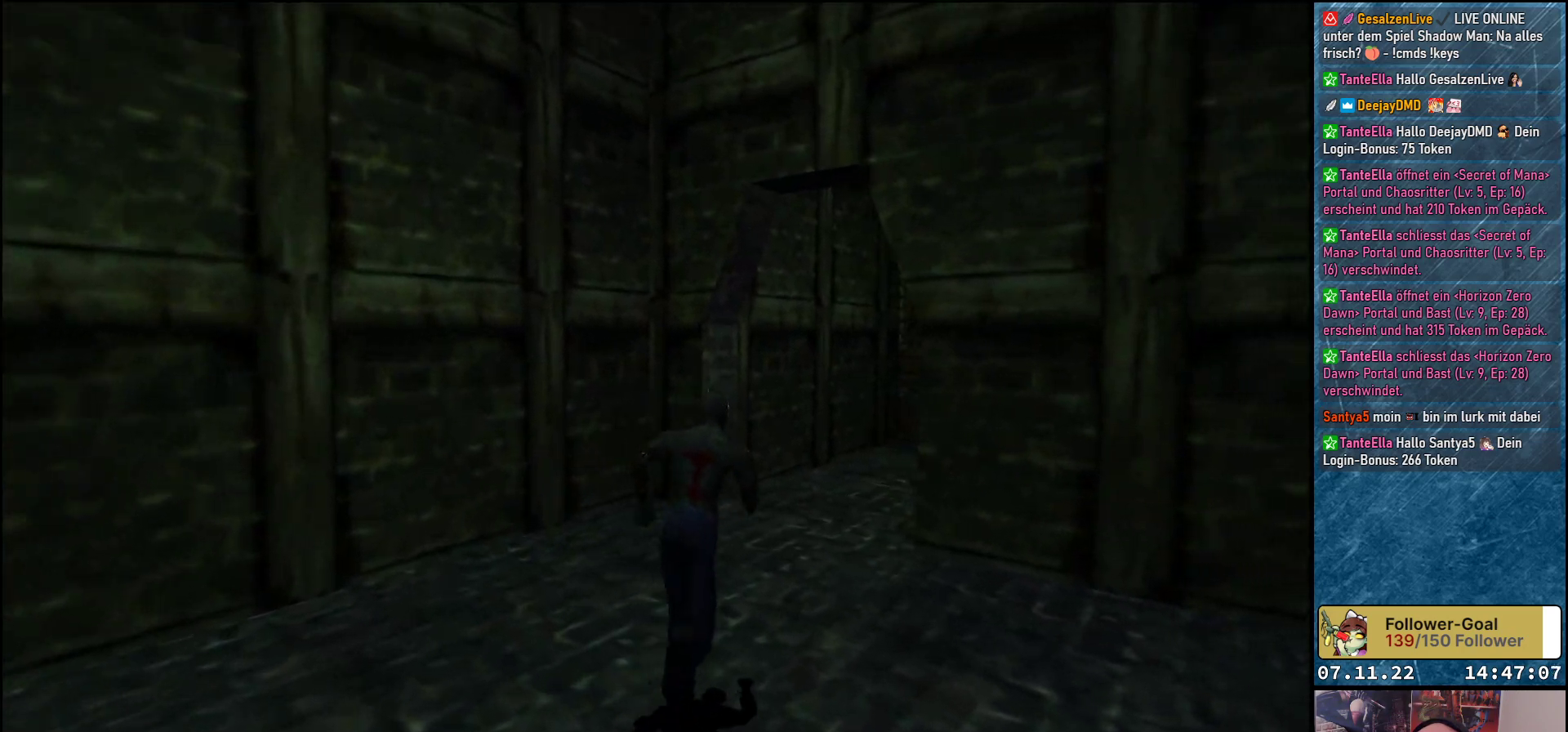
{"buttons": ["DPAD_UP"], "left_stick": "center", "events": [[250, "DPAD_RIGHT", "down"], [433, "DPAD_RIGHT", "up"]]}
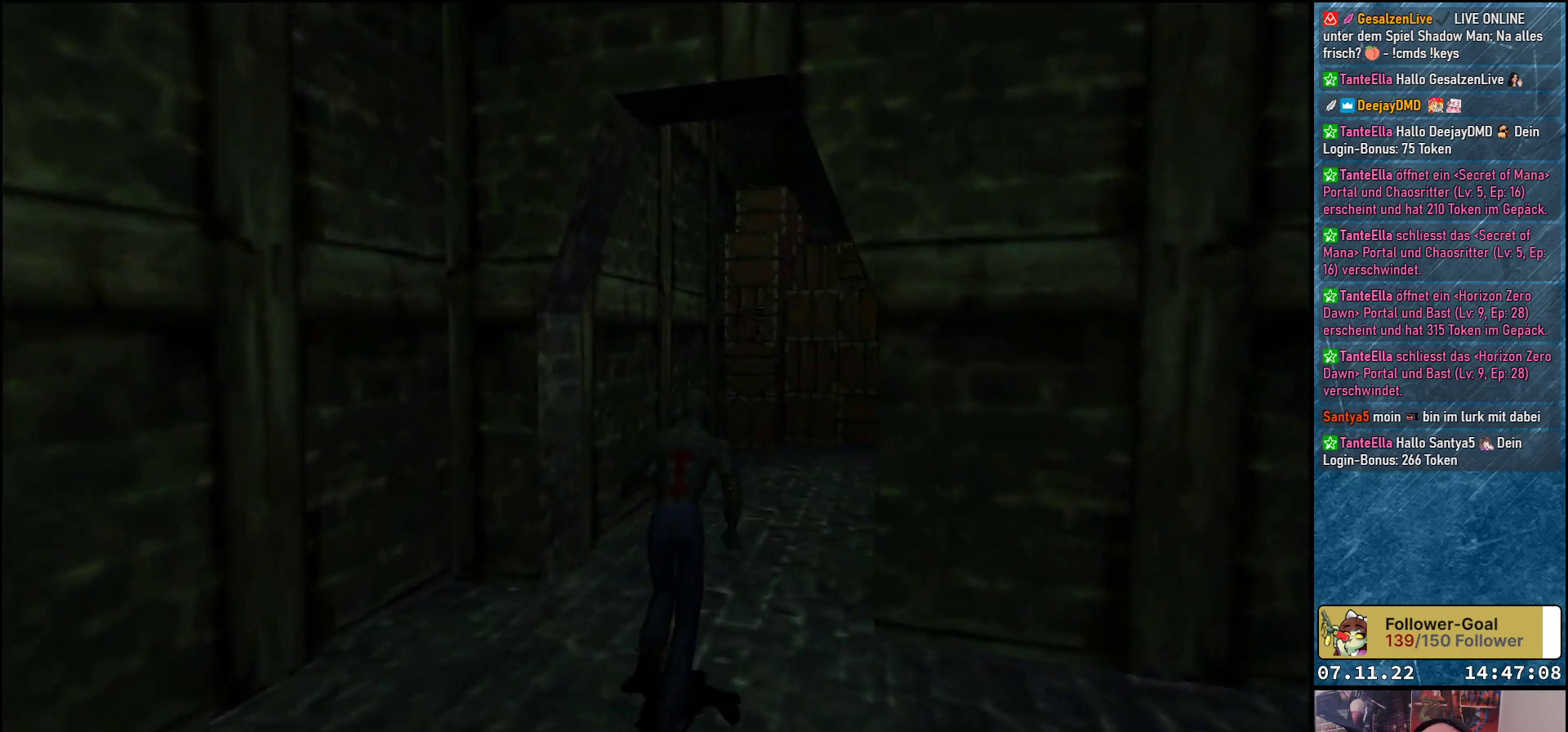
{"buttons": ["DPAD_UP", "DPAD_RIGHT"], "left_stick": "center", "events": [[283, "DPAD_RIGHT", "down"]]}
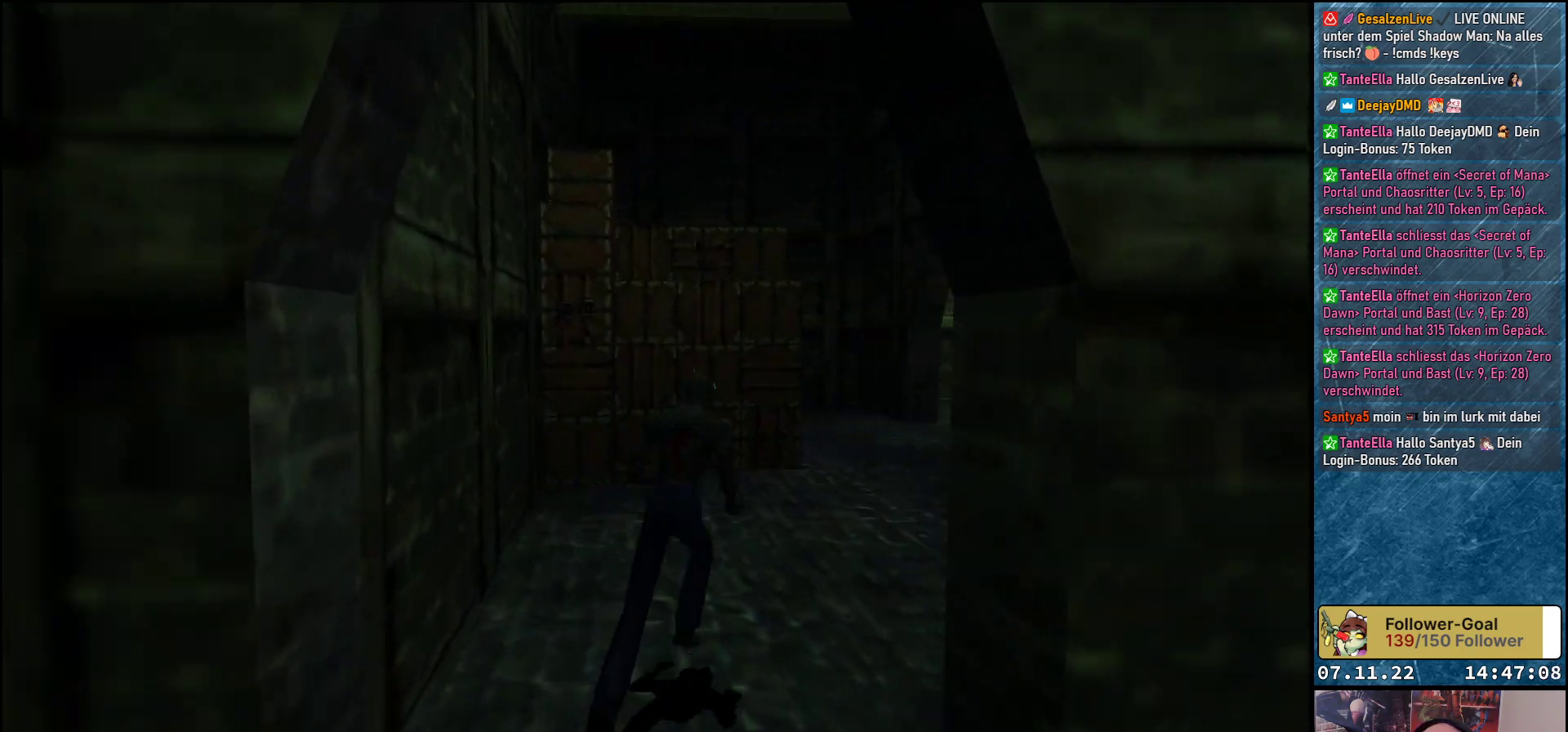
{"buttons": [], "left_stick": "center", "events": [[233, "DPAD_RIGHT", "up"], [267, "DPAD_UP", "up"]]}
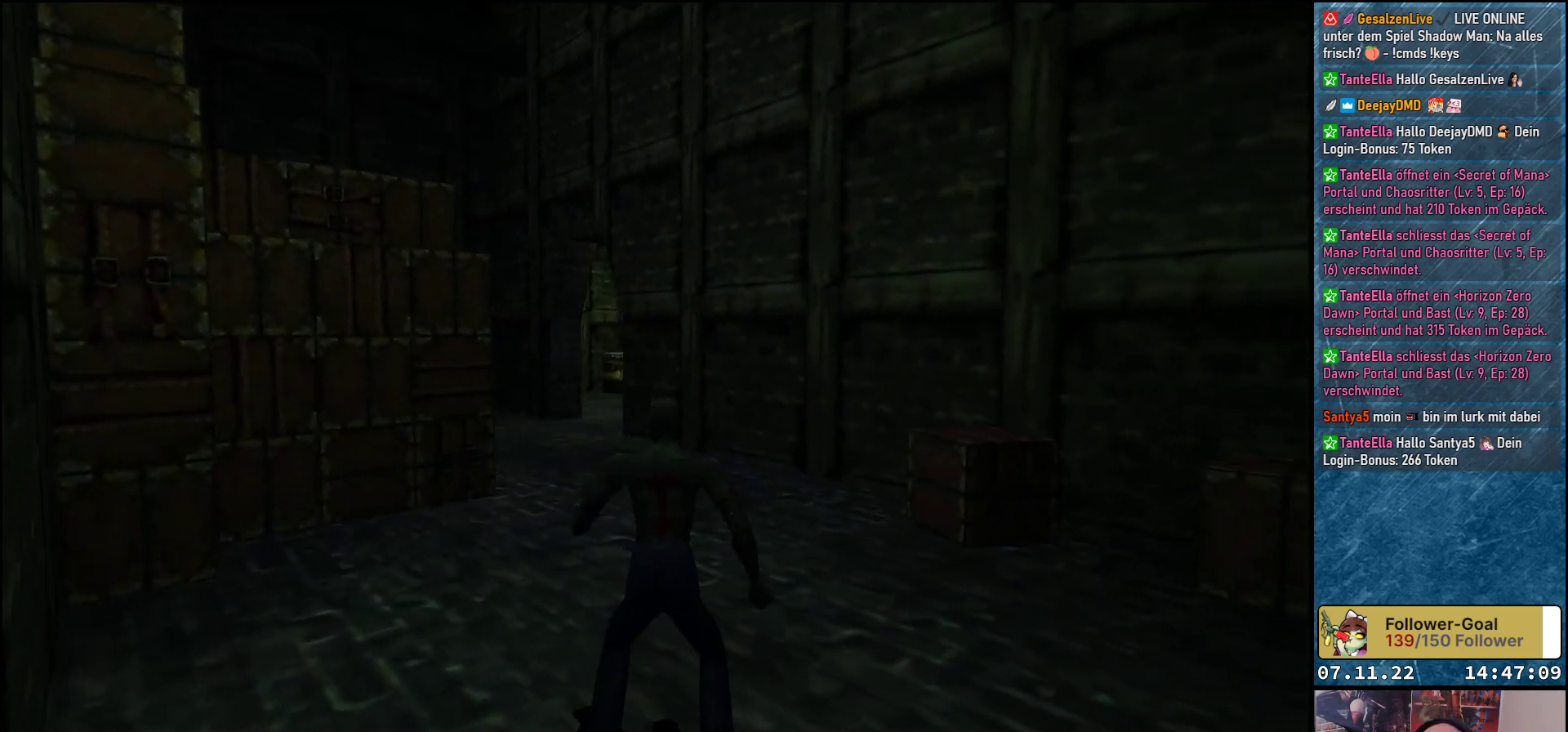
{"buttons": ["DPAD_RIGHT"], "left_stick": "center", "events": [[17, "DPAD_RIGHT", "down"], [250, "DPAD_RIGHT", "up"], [483, "DPAD_RIGHT", "down"]]}
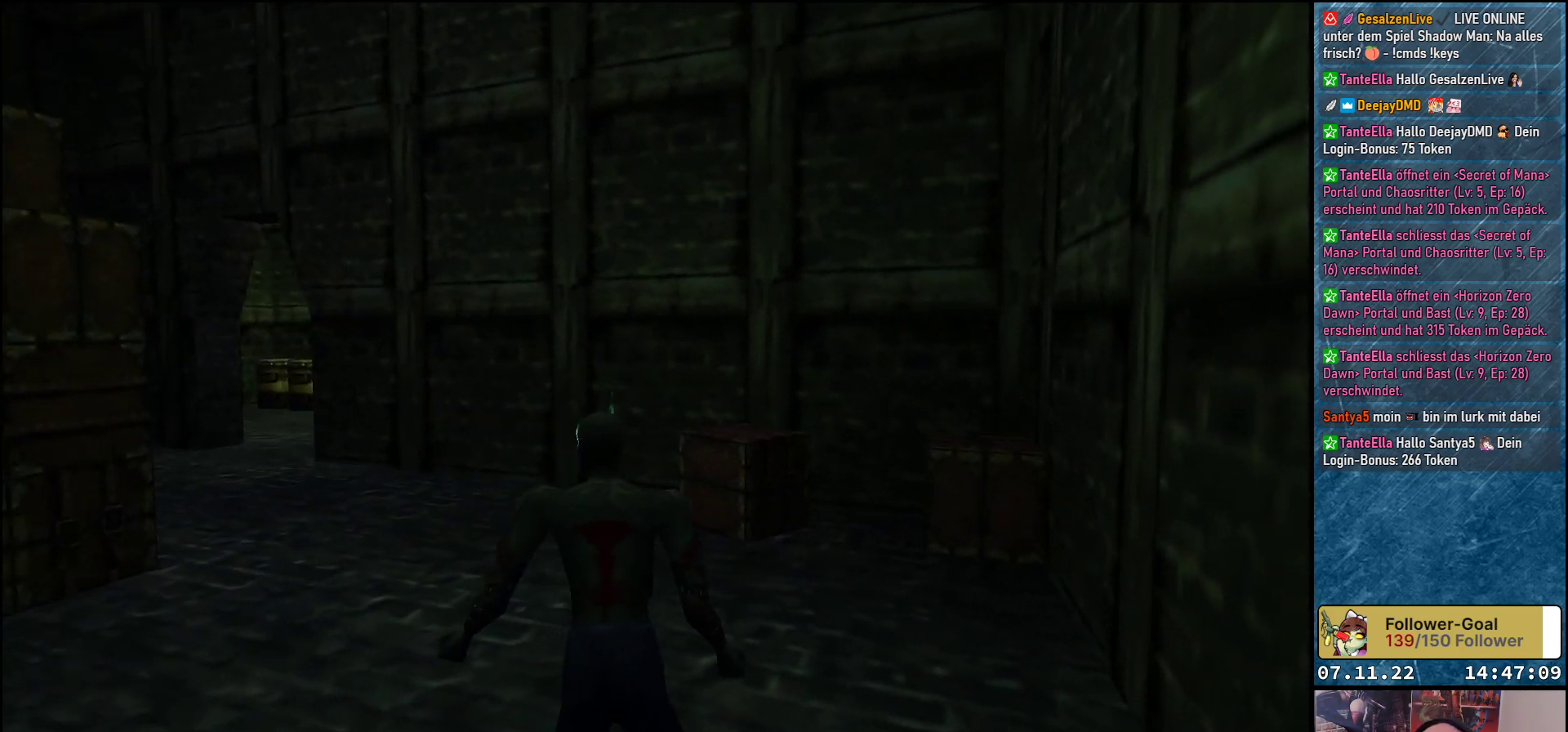
{"buttons": ["DPAD_RIGHT"], "left_stick": "center", "events": []}
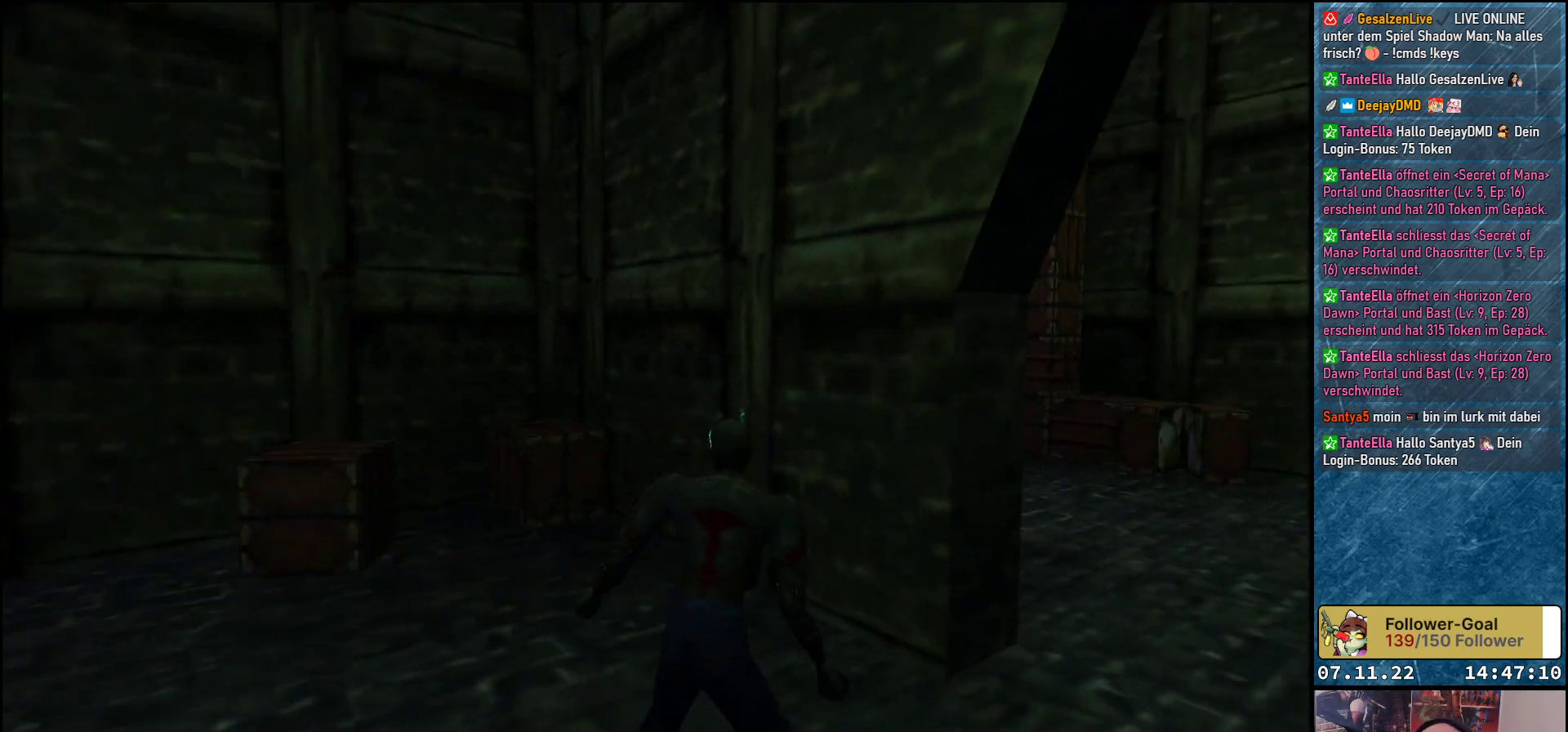
{"buttons": [], "left_stick": "center", "events": [[83, "DPAD_RIGHT", "up"]]}
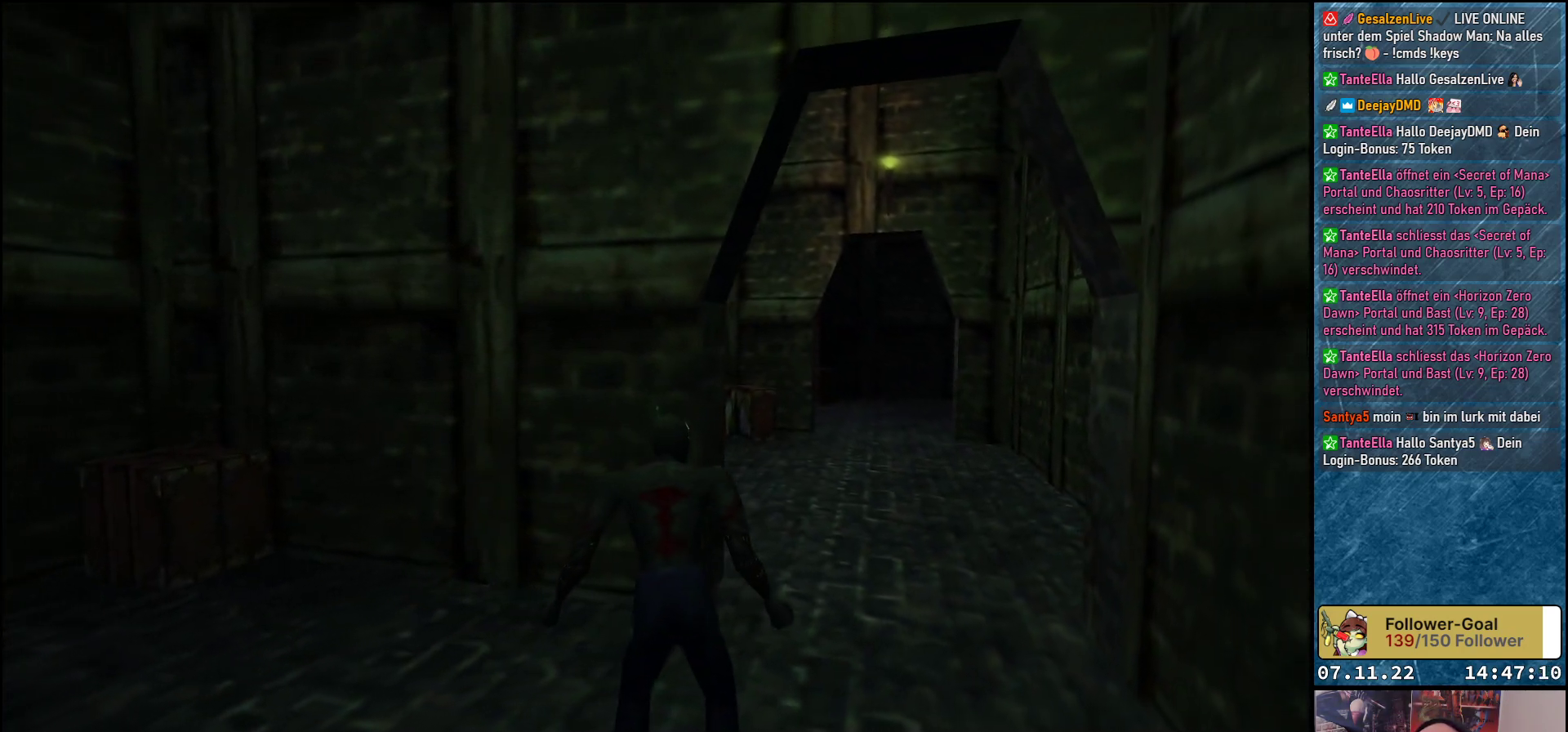
{"buttons": ["DPAD_LEFT"], "left_stick": "center", "events": [[450, "DPAD_LEFT", "down"]]}
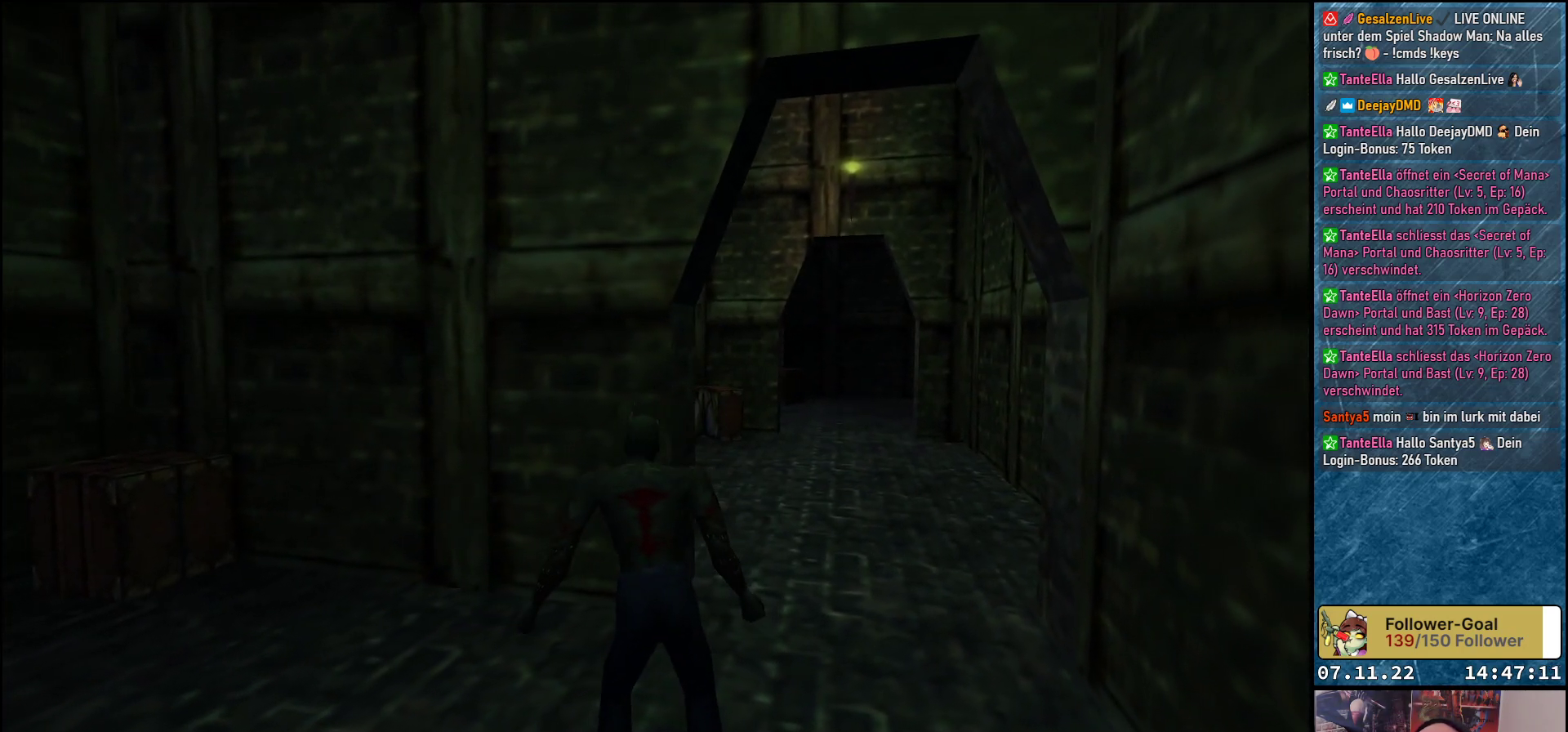
{"buttons": ["DPAD_LEFT"], "left_stick": "center", "events": []}
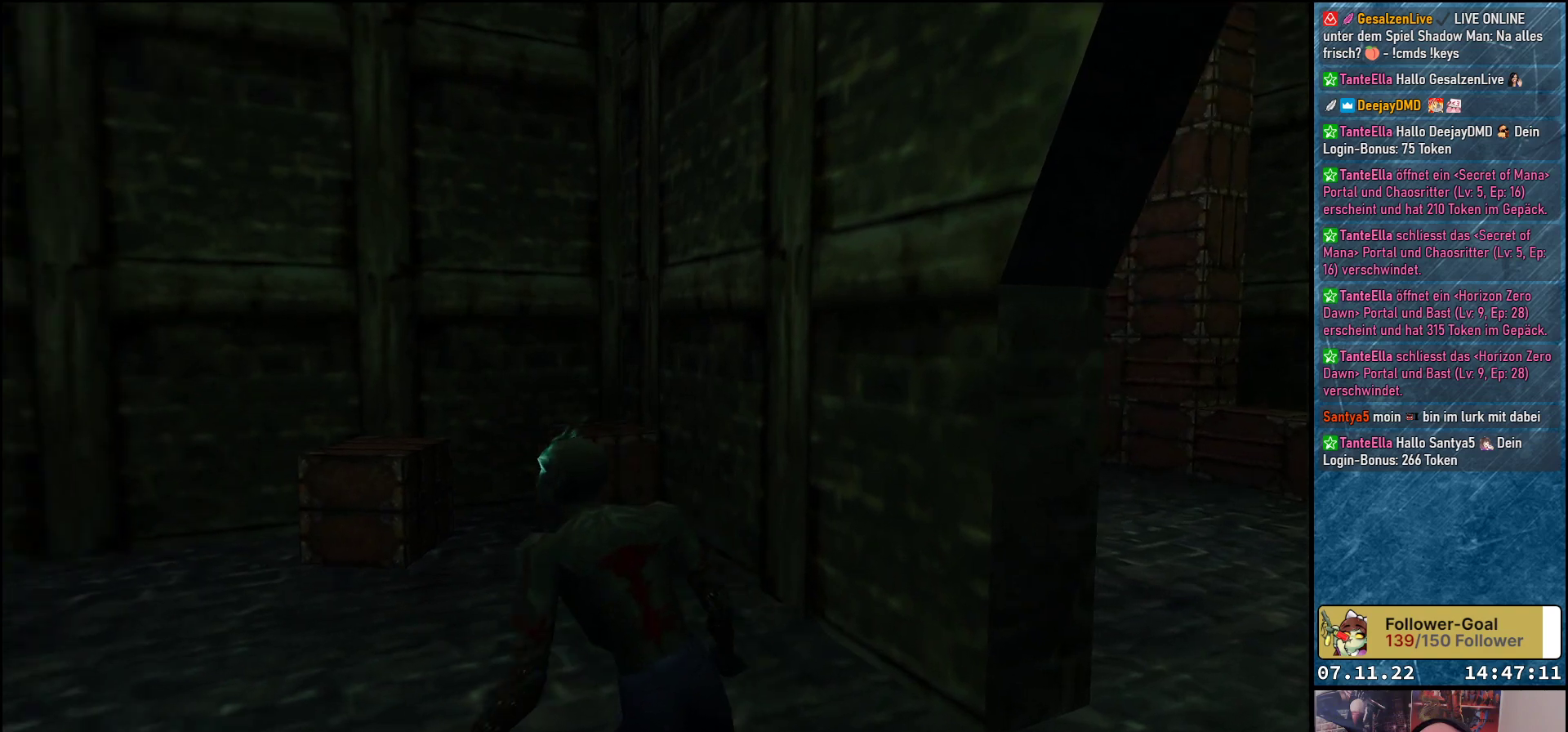
{"buttons": ["DPAD_UP"], "left_stick": "center", "events": [[217, "DPAD_LEFT", "up"], [233, "DPAD_UP", "down"]]}
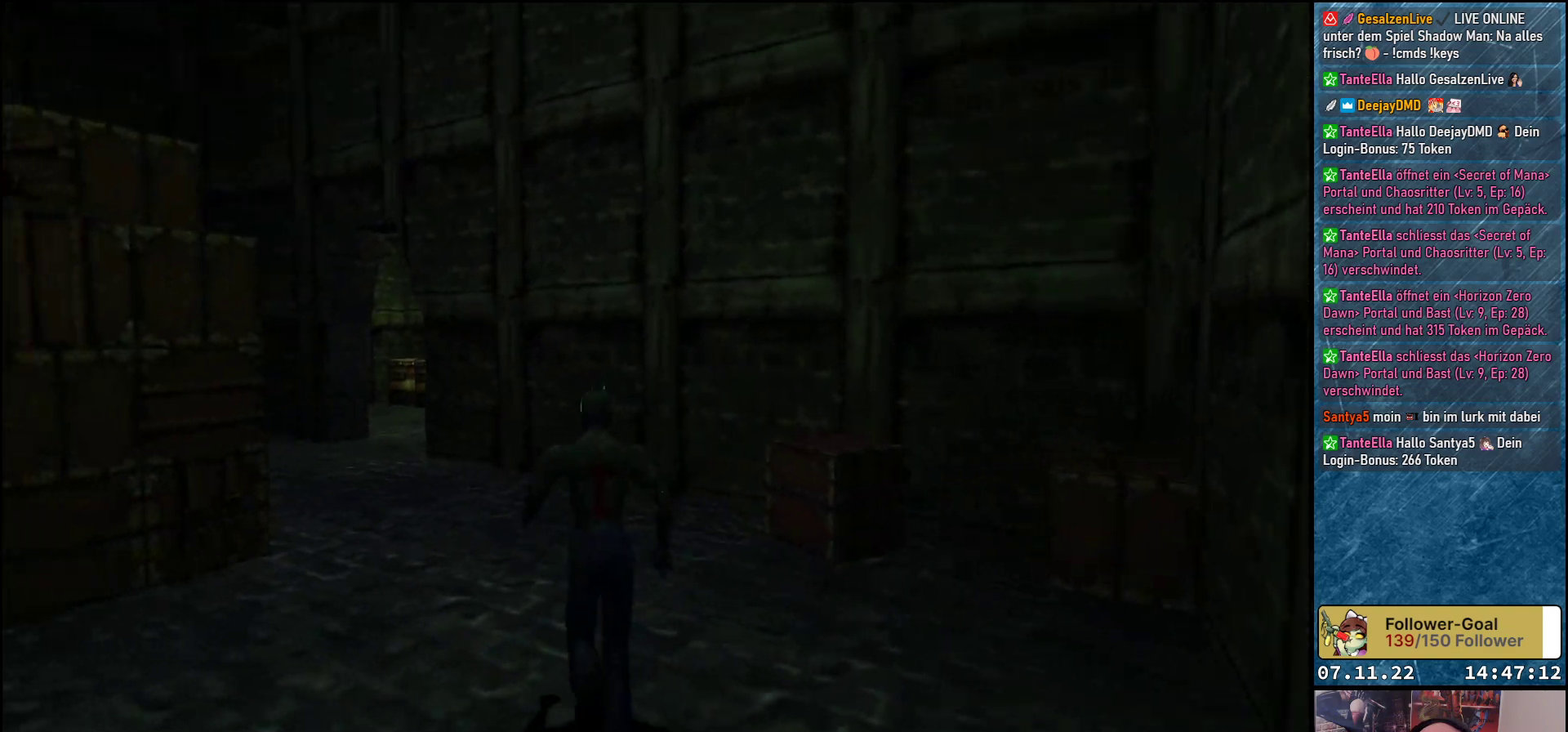
{"buttons": ["DPAD_UP", "DPAD_LEFT"], "left_stick": "center", "events": [[367, "DPAD_LEFT", "down"]]}
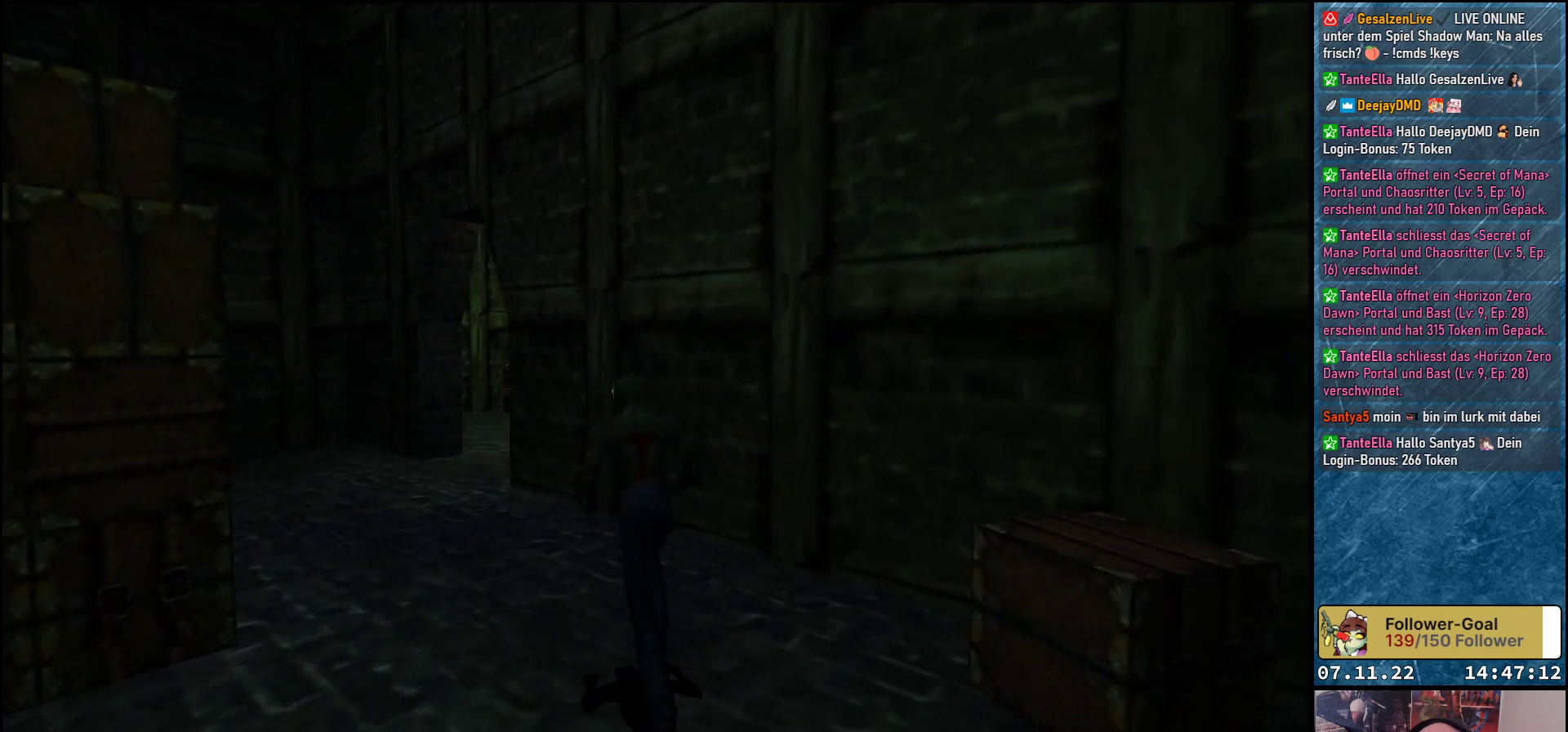
{"buttons": ["DPAD_UP"], "left_stick": "center", "events": [[383, "DPAD_LEFT", "up"]]}
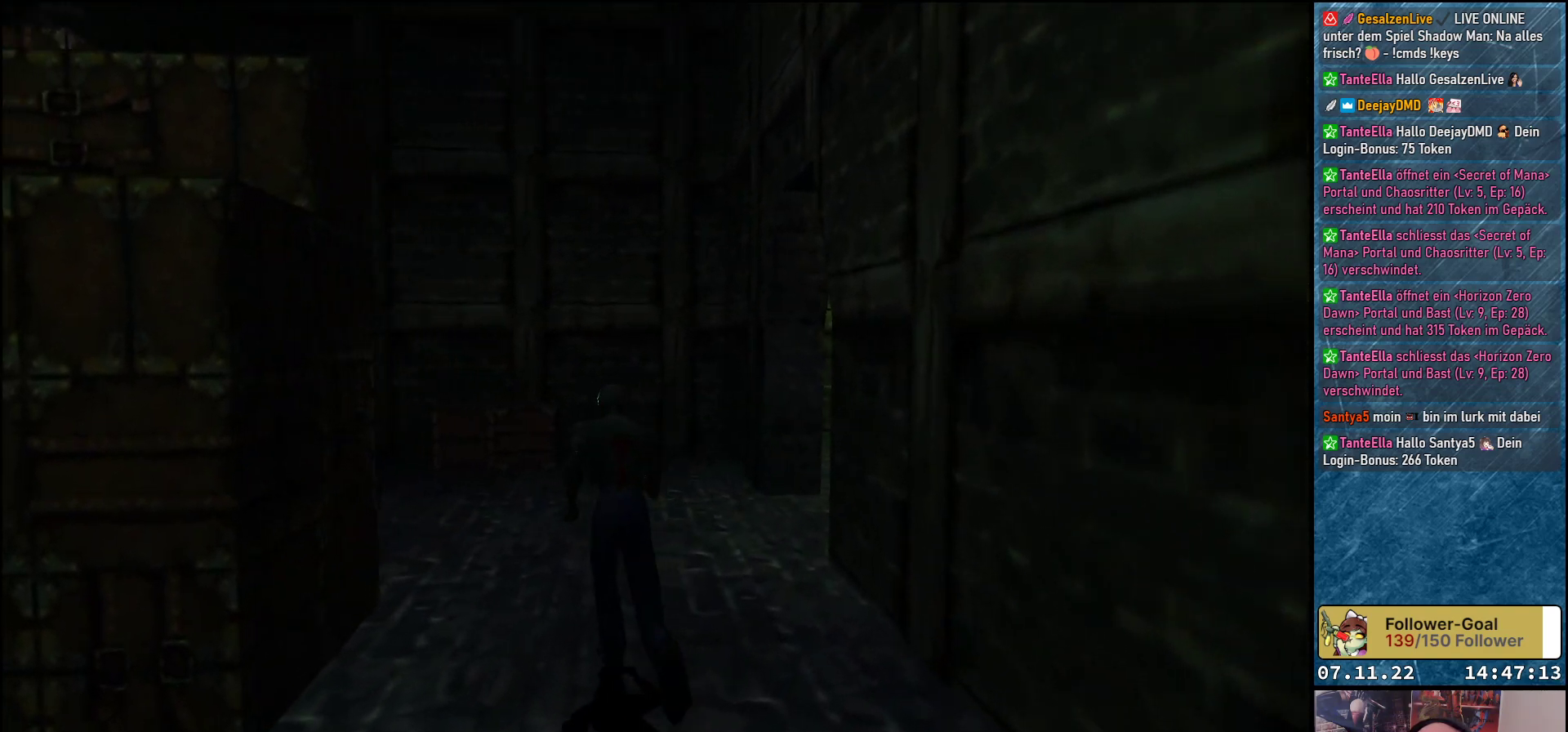
{"buttons": ["DPAD_UP"], "left_stick": "center", "events": [[167, "DPAD_LEFT", "down"], [217, "DPAD_UP", "up"], [450, "DPAD_LEFT", "up"], [483, "DPAD_UP", "down"]]}
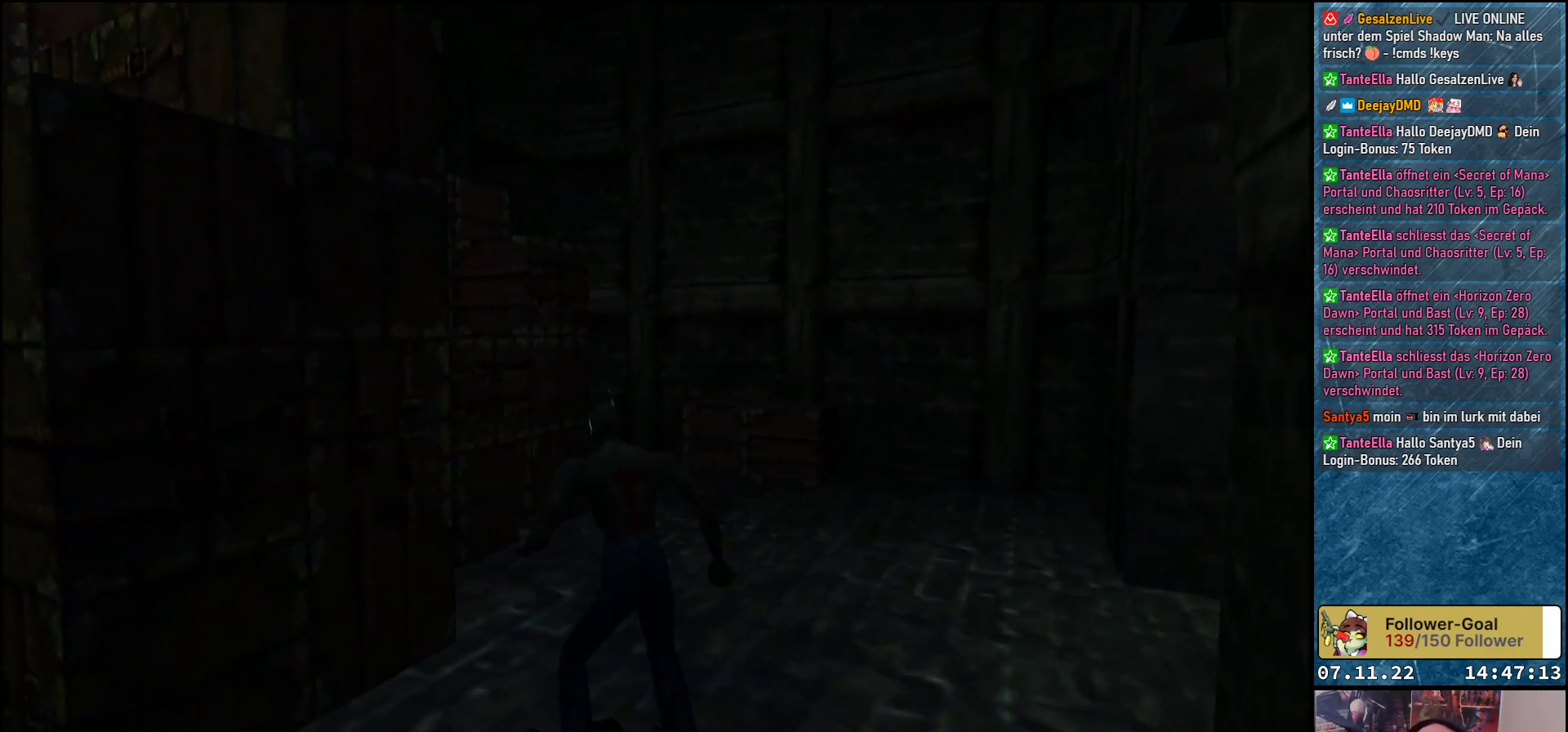
{"buttons": ["DPAD_LEFT"], "left_stick": "center", "events": [[417, "DPAD_LEFT", "down"], [500, "DPAD_UP", "up"]]}
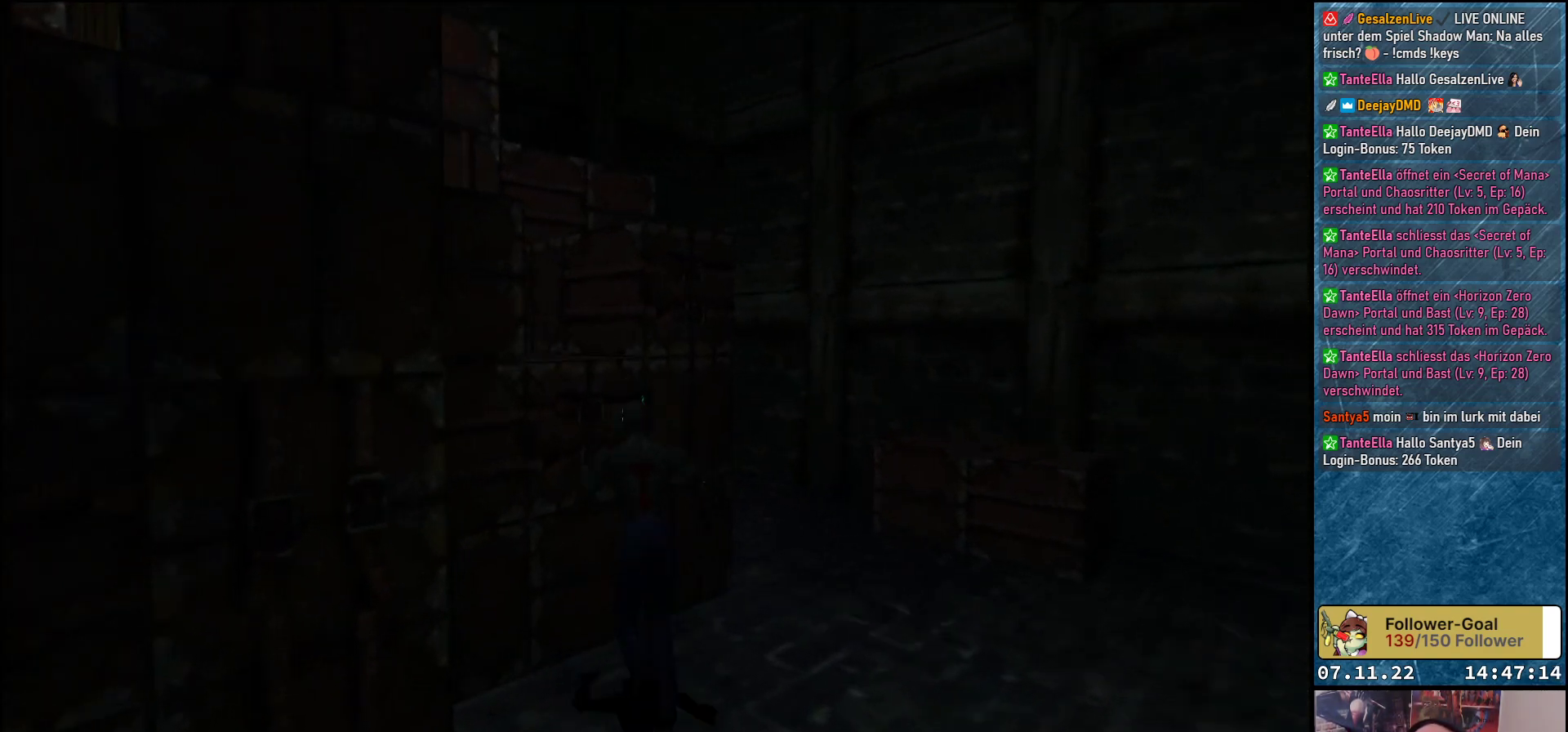
{"buttons": ["R1", "DPAD_RIGHT"], "left_stick": "center", "events": [[317, "DPAD_LEFT", "up"], [400, "R1", "down"], [450, "DPAD_RIGHT", "down"]]}
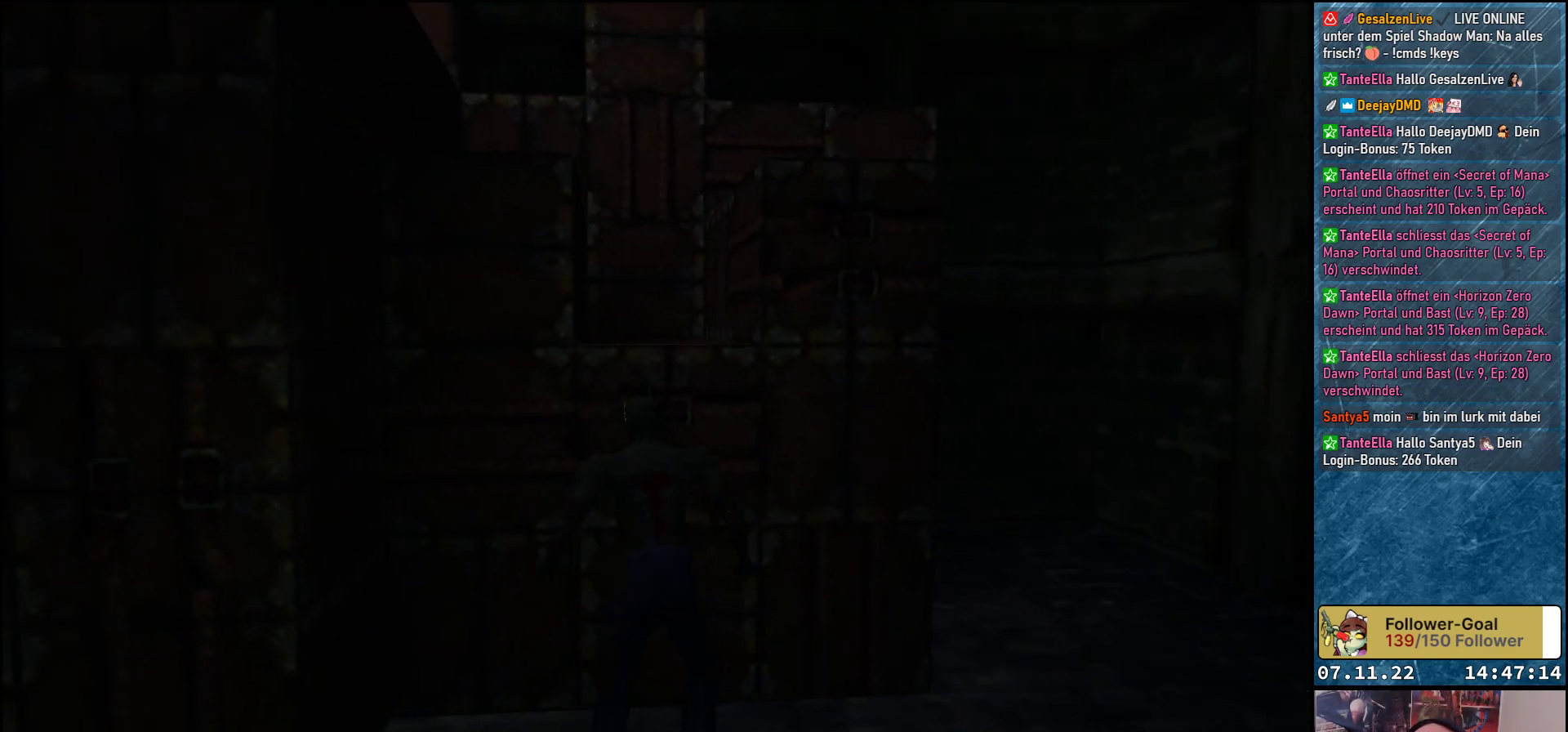
{"buttons": ["R1", "DPAD_RIGHT"], "left_stick": "center", "events": []}
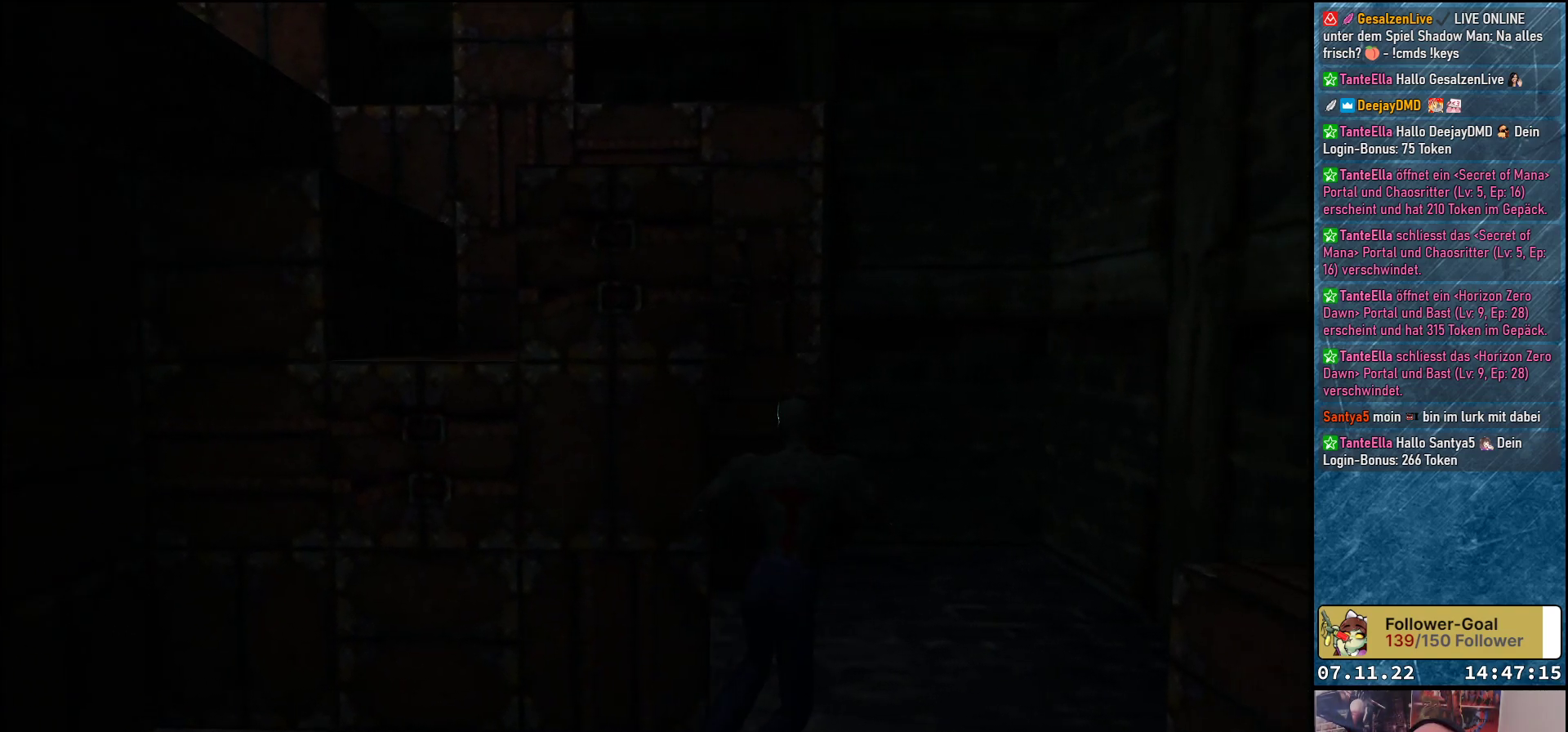
{"buttons": ["DPAD_LEFT"], "left_stick": "center", "events": [[133, "DPAD_RIGHT", "up"], [217, "R1", "up"], [333, "DPAD_LEFT", "down"]]}
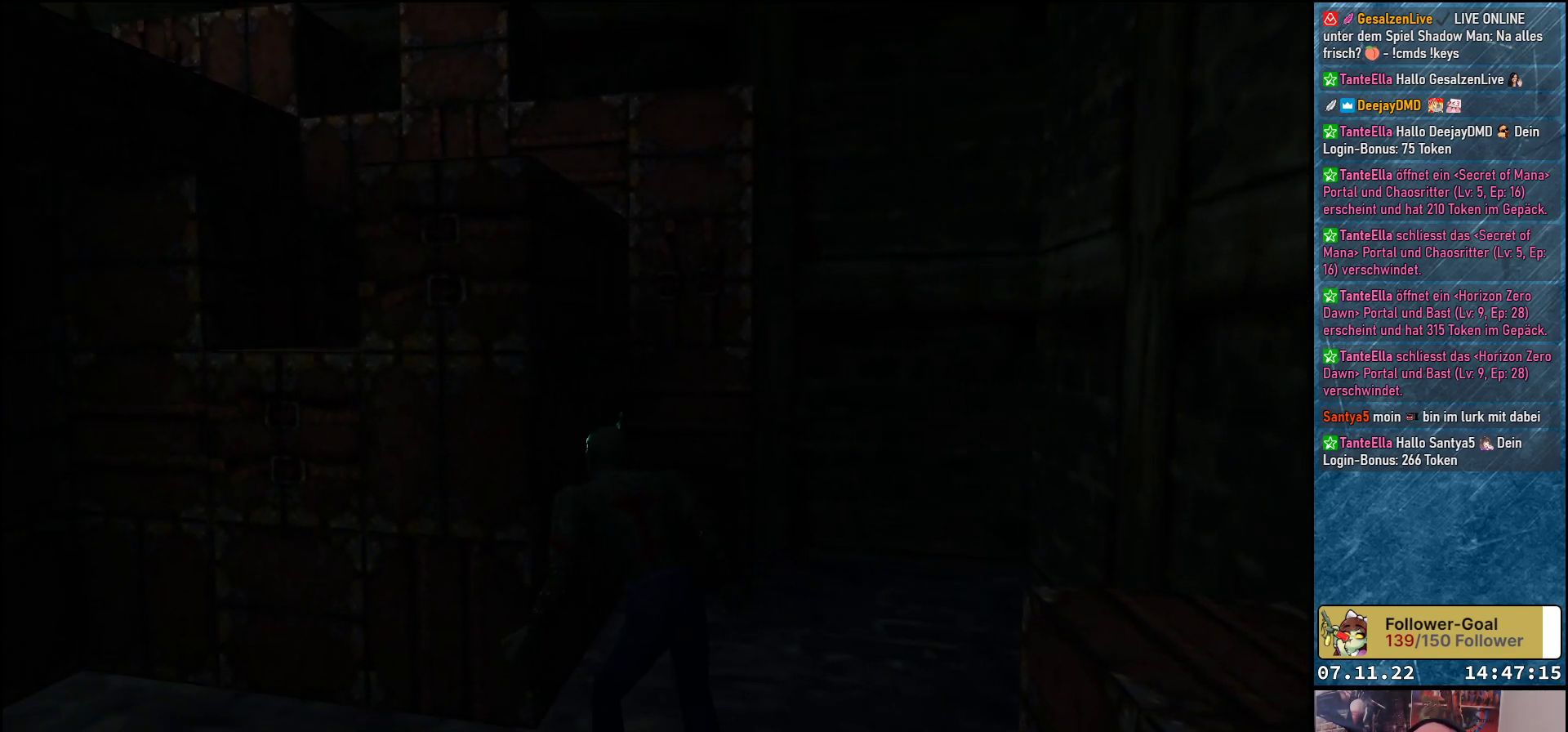
{"buttons": ["DPAD_LEFT"], "left_stick": "center", "events": []}
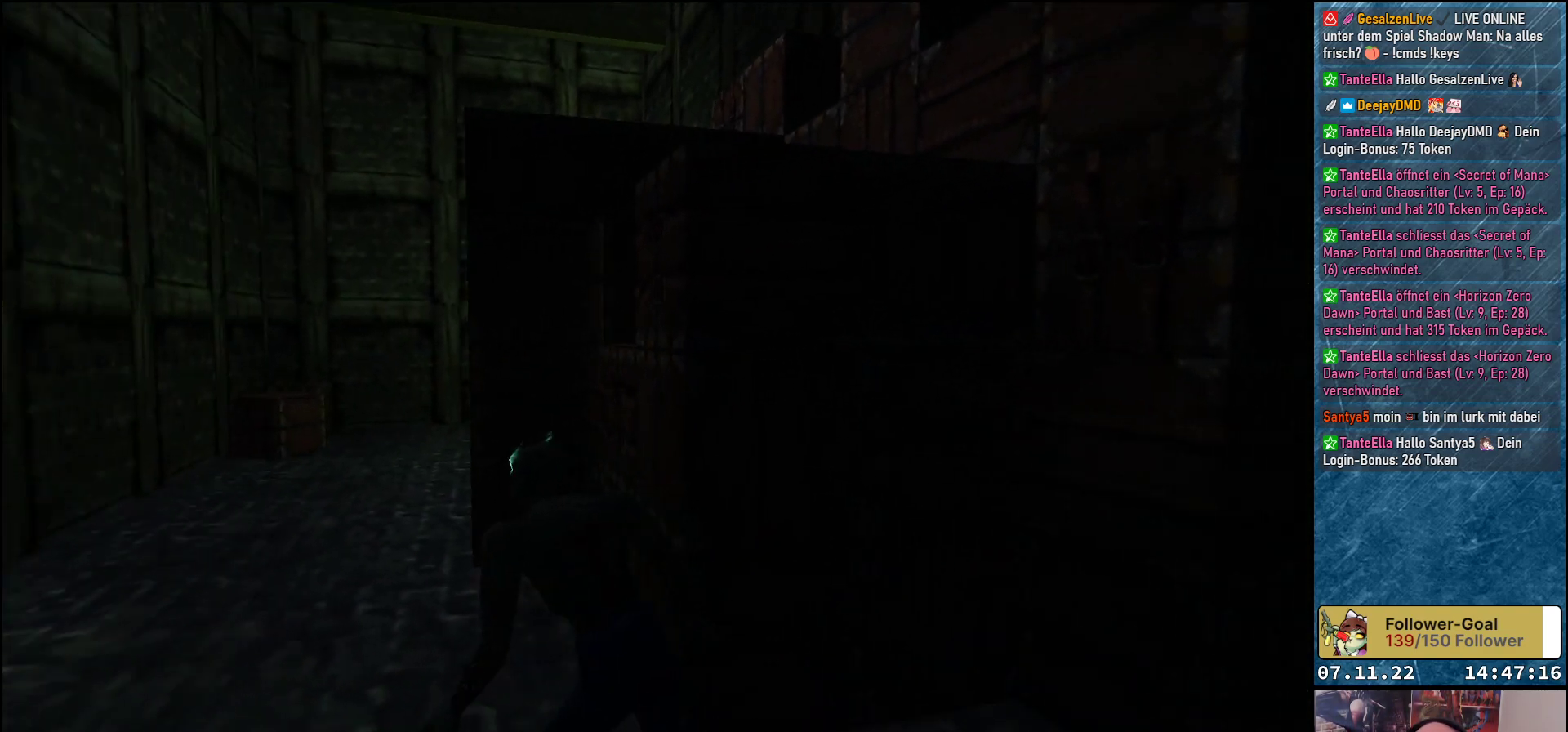
{"buttons": [], "left_stick": "center", "events": [[117, "DPAD_LEFT", "up"]]}